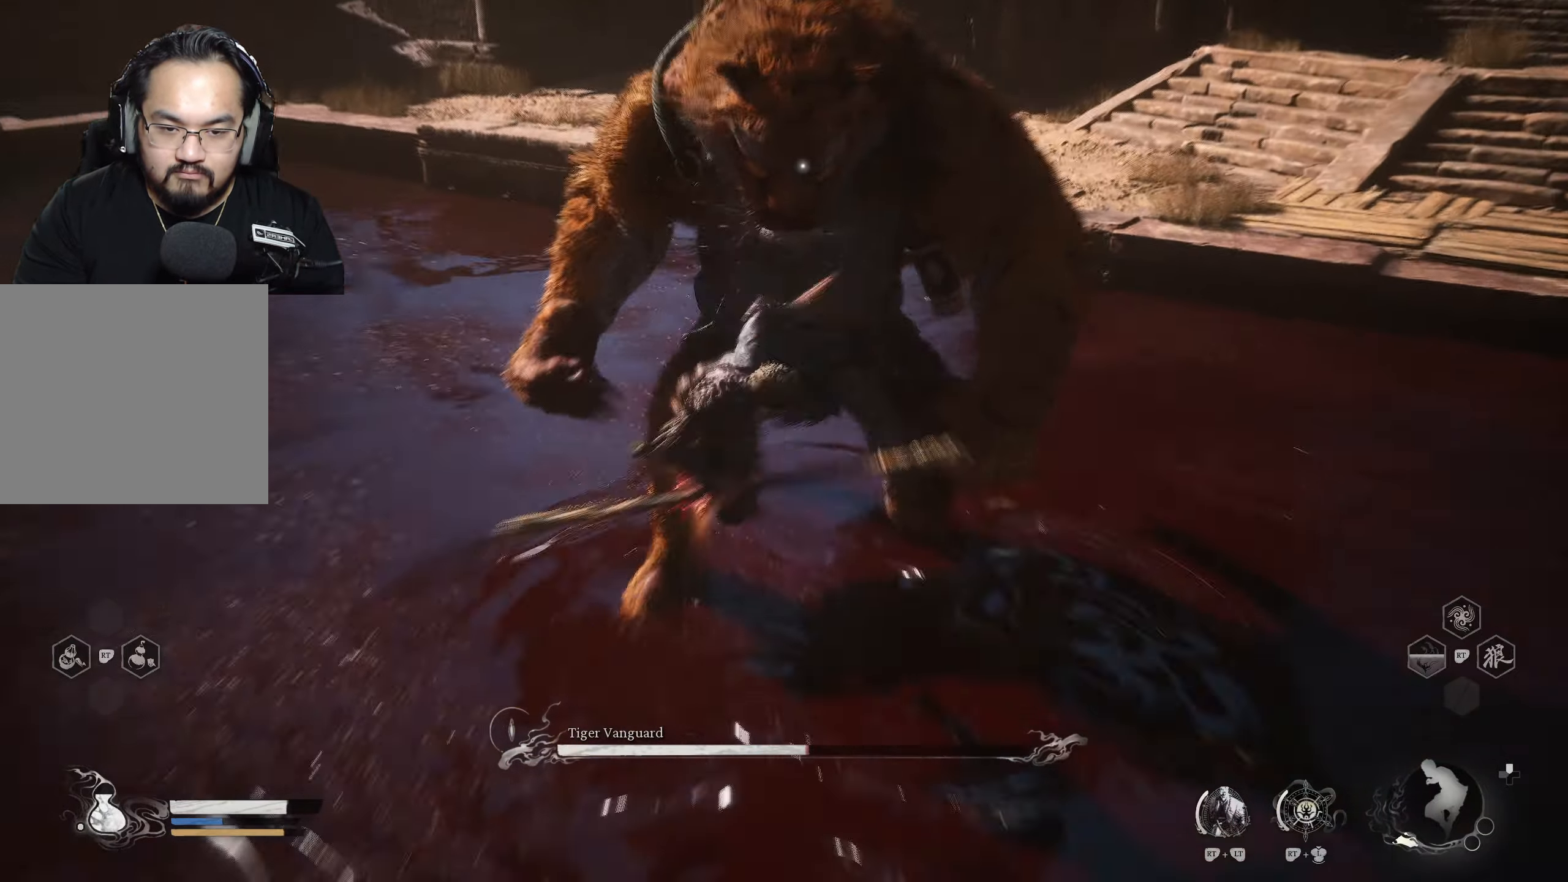
Gameplay with a controller (Xbox layout); each line is a JSON object with the inputs held at the frame after it. "events" lists button and stick changes between this image and that frame as [ms after this image, input, new state], when the widget could be followed in between.
{"buttons": ["Y"], "left_stick": "up", "right_stick": "center", "events": [[17, "X", "down"], [67, "X", "up"], [150, "X", "down"], [200, "X", "up"], [267, "X", "down"], [333, "X", "up"], [450, "Y", "down"]]}
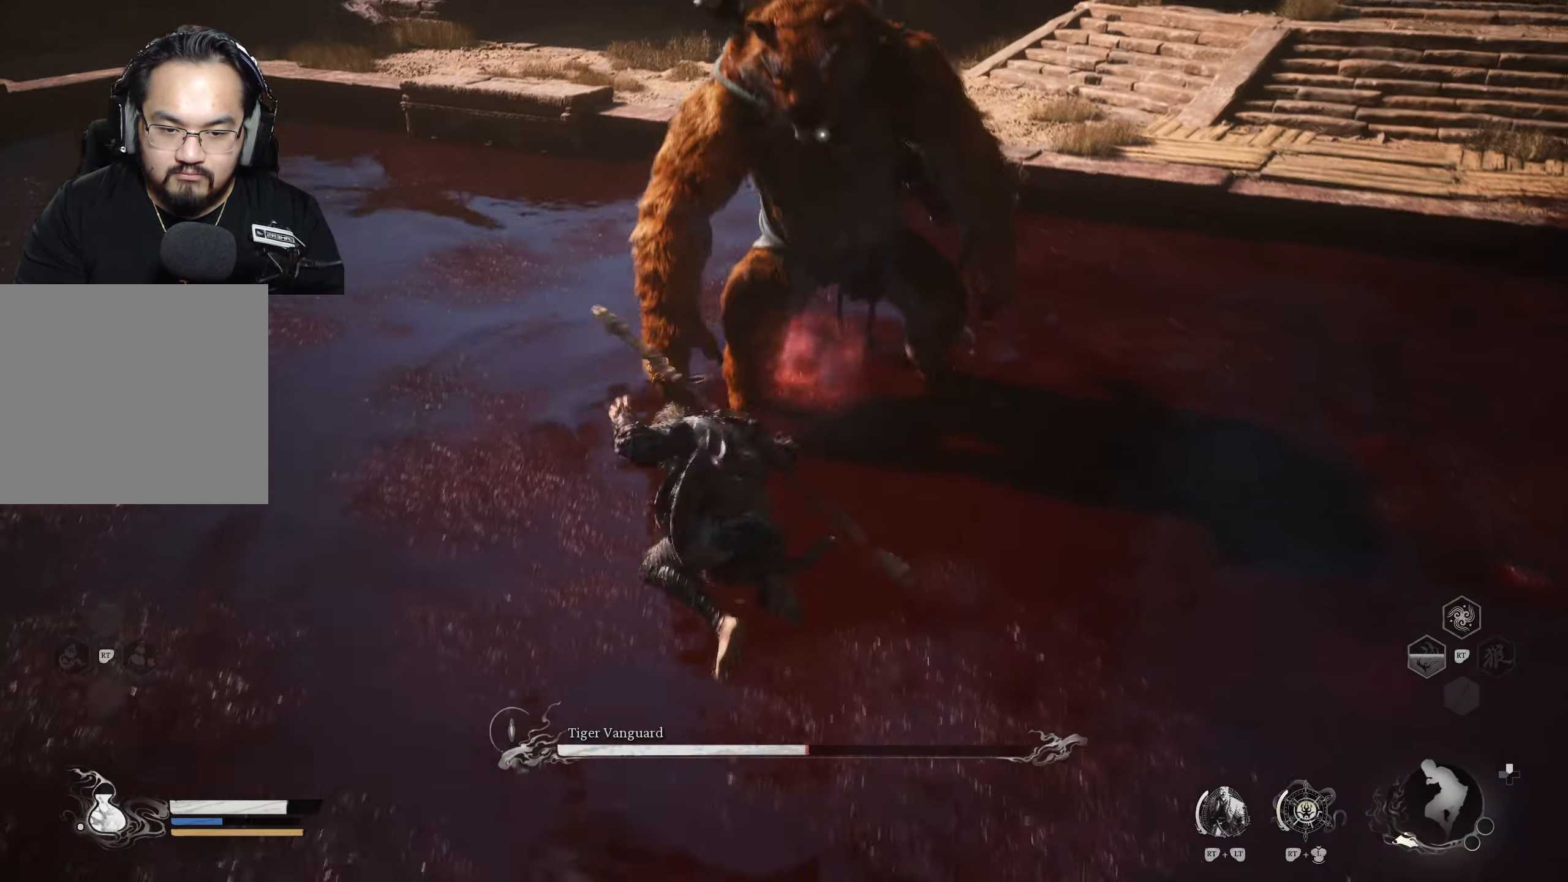
{"buttons": [], "left_stick": "up", "right_stick": "center", "events": [[67, "Y", "up"]]}
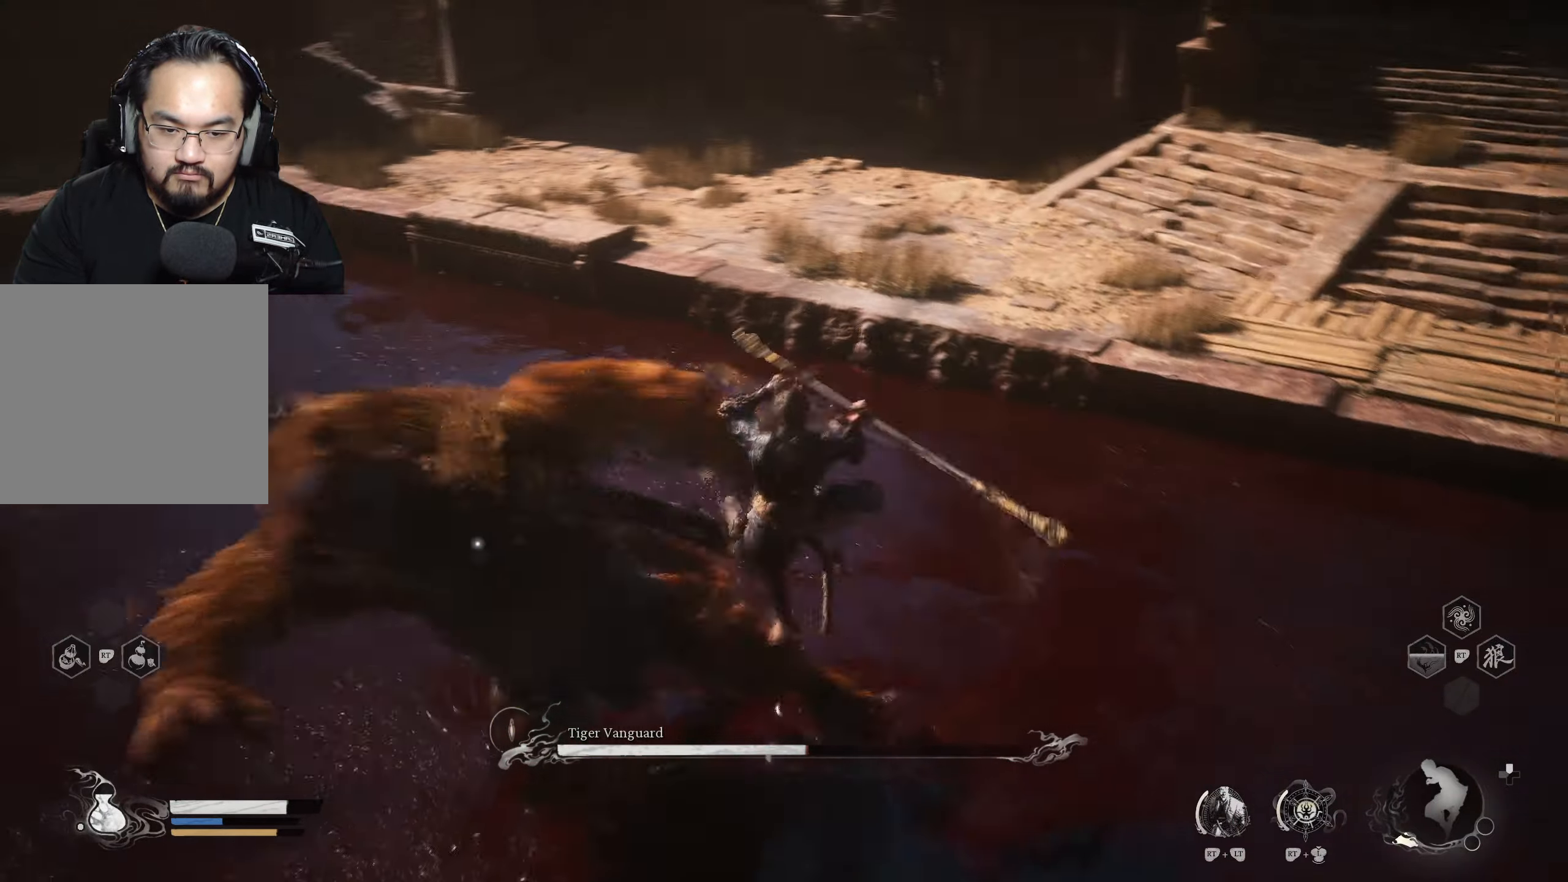
{"buttons": [], "left_stick": "center", "right_stick": "center", "events": [[100, "left_stick", "up-left"], [500, "left_stick", "center"]]}
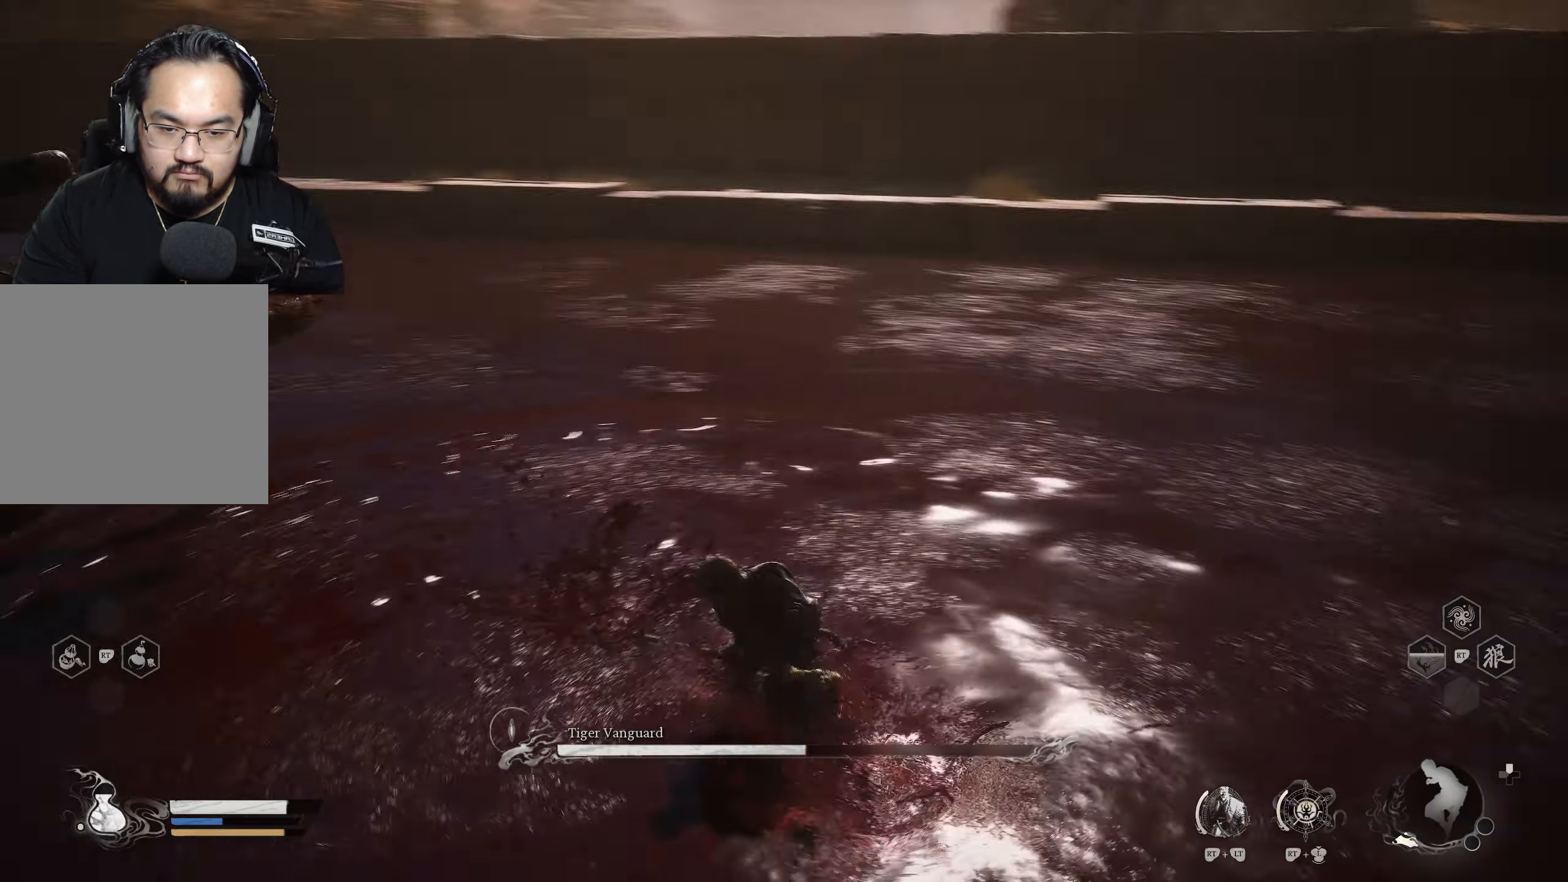
{"buttons": [], "left_stick": "down", "right_stick": "center", "events": [[50, "left_stick", "right"], [450, "left_stick", "down"]]}
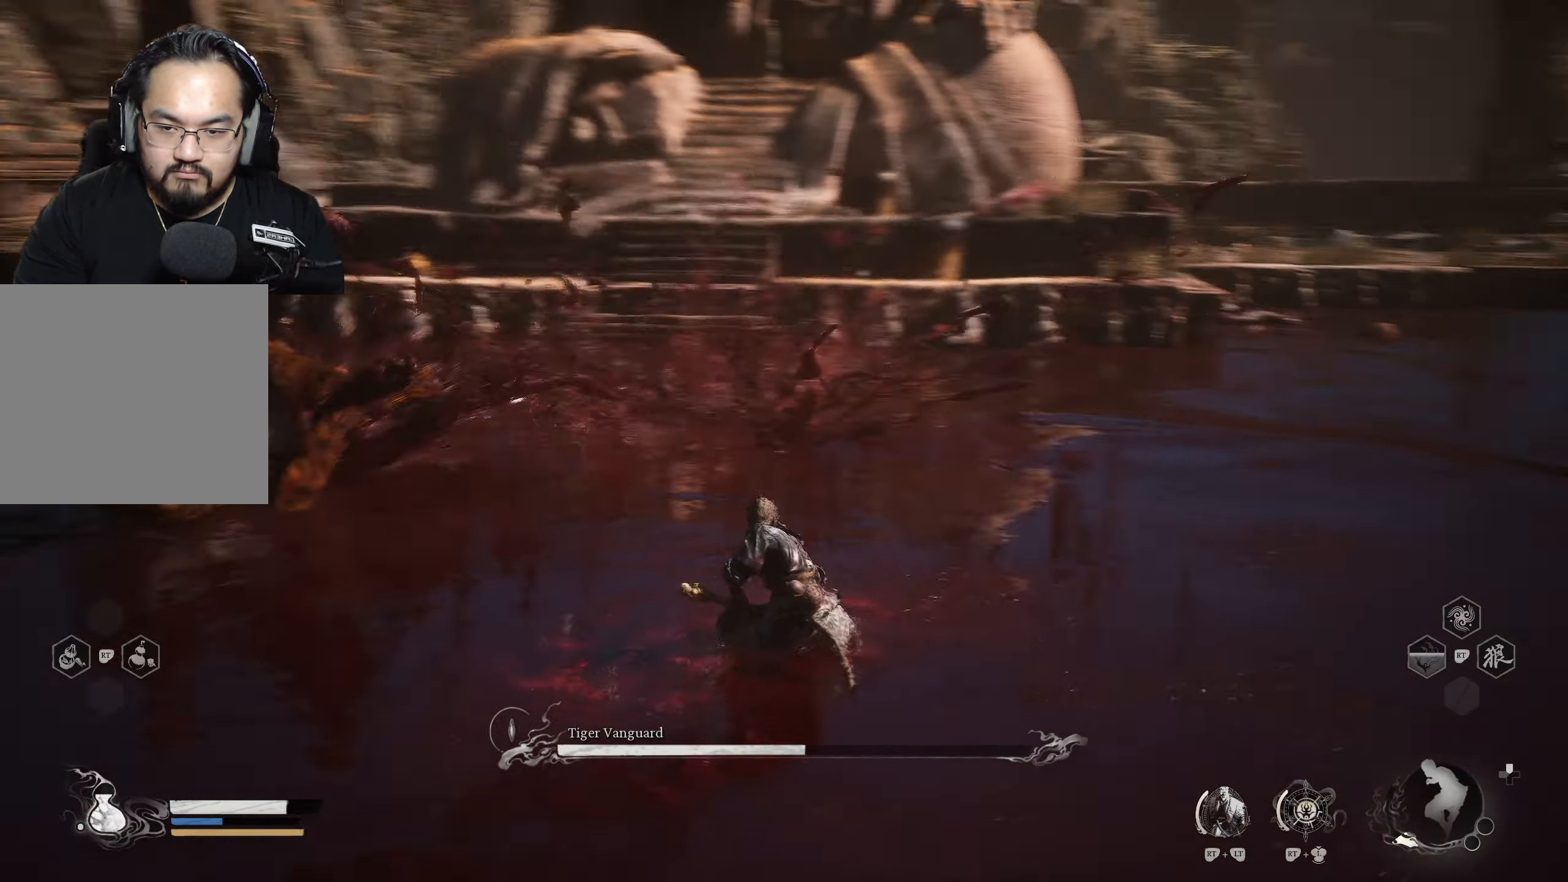
{"buttons": [], "left_stick": "down-left", "right_stick": "center", "events": [[50, "left_stick", "down-left"]]}
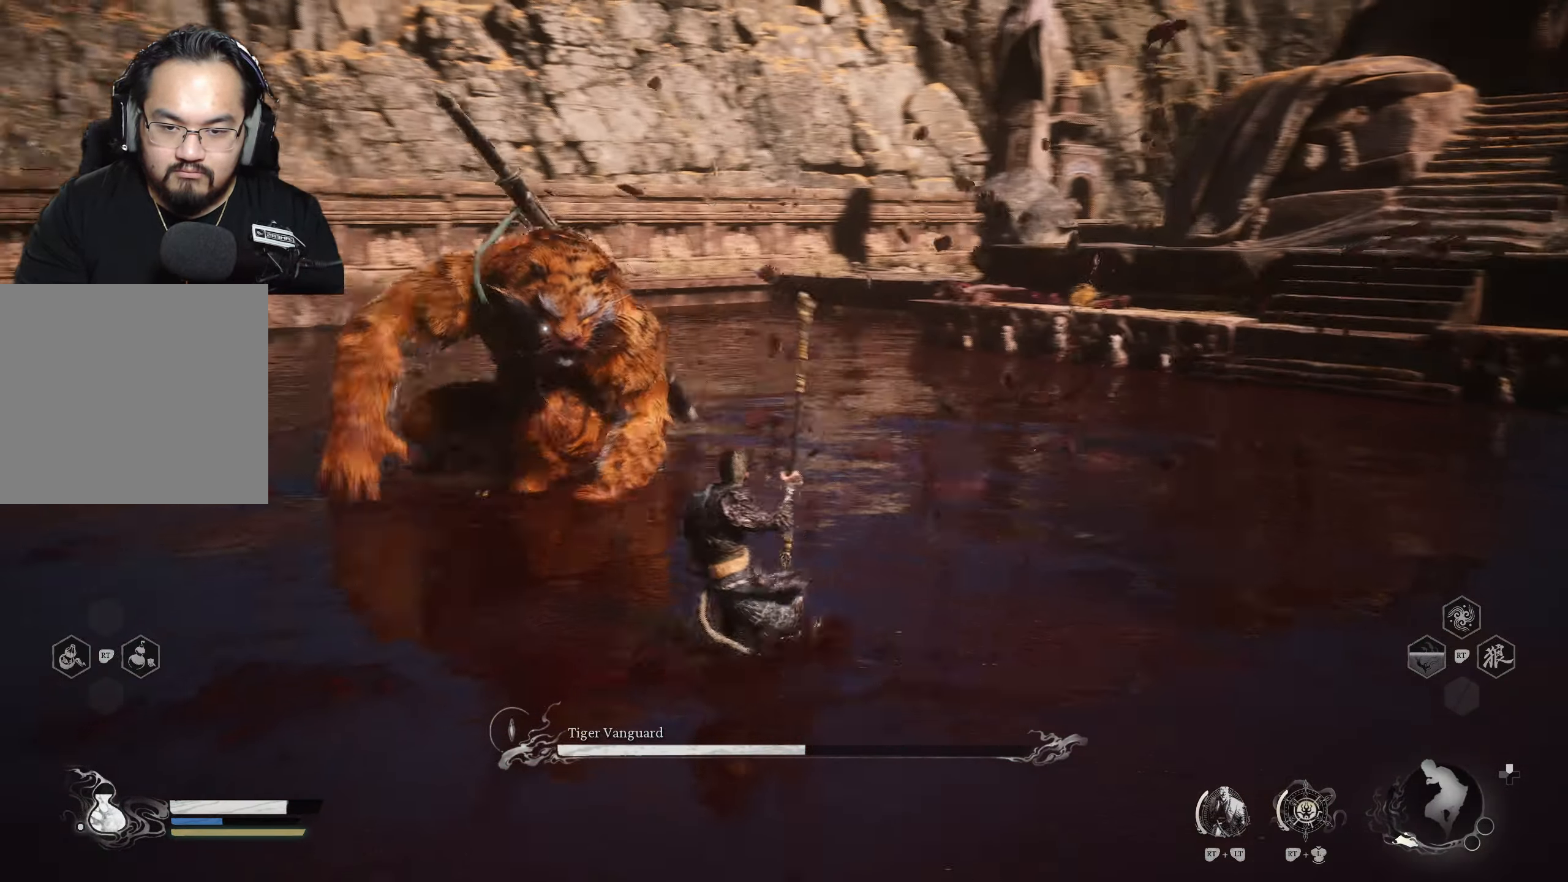
{"buttons": [], "left_stick": "up-left", "right_stick": "center", "events": [[17, "left_stick", "left"], [250, "B", "down"], [283, "B", "up"], [467, "left_stick", "up-left"]]}
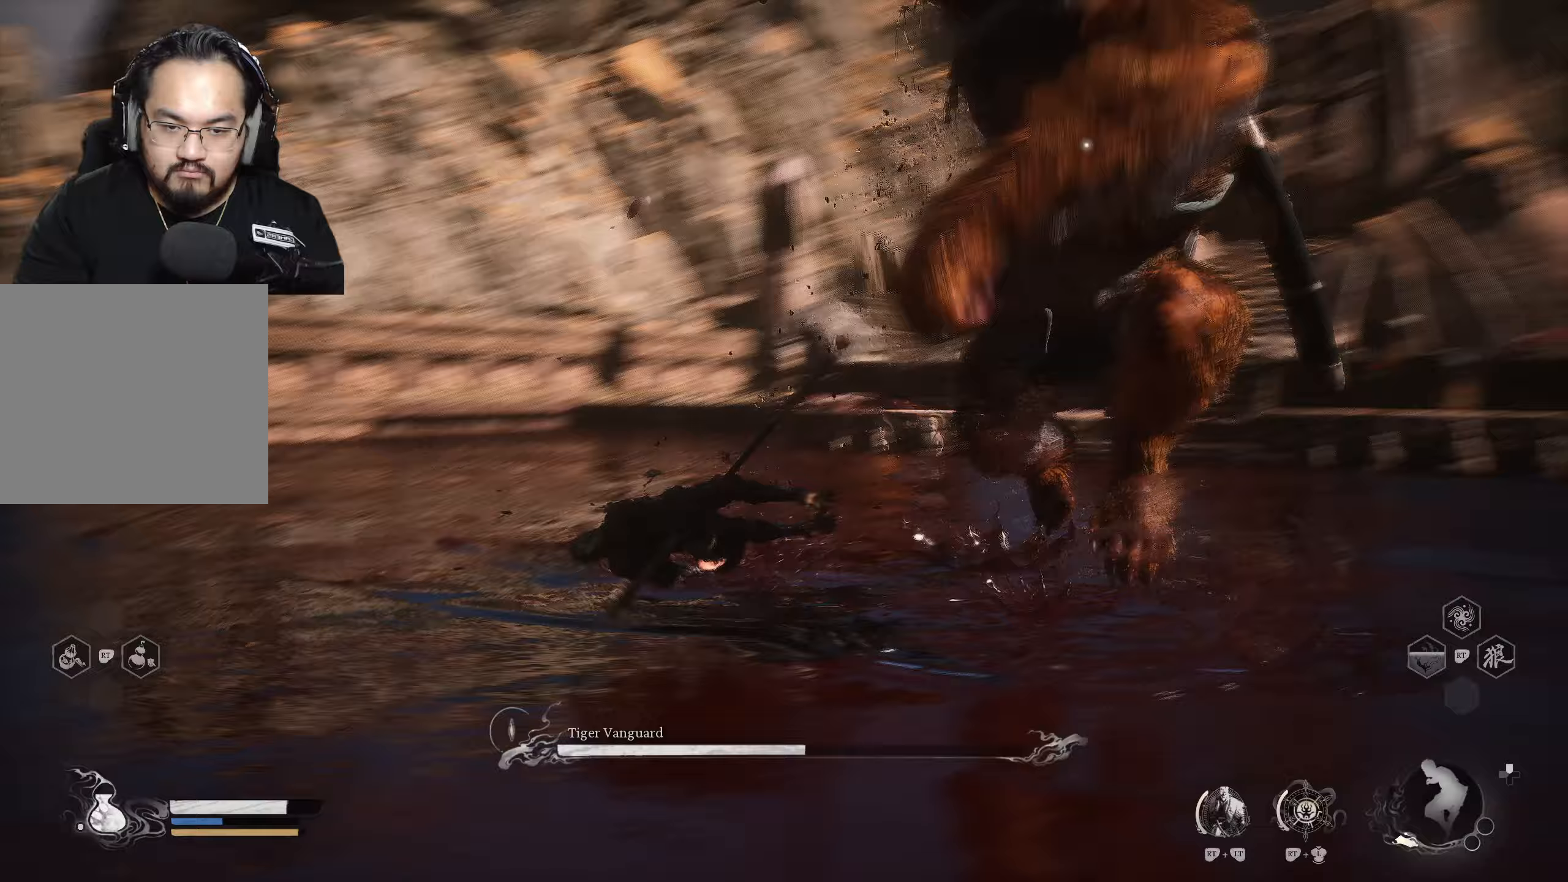
{"buttons": ["B"], "left_stick": "up-left", "right_stick": "center", "events": [[333, "B", "down"], [433, "B", "up"], [467, "B", "down"]]}
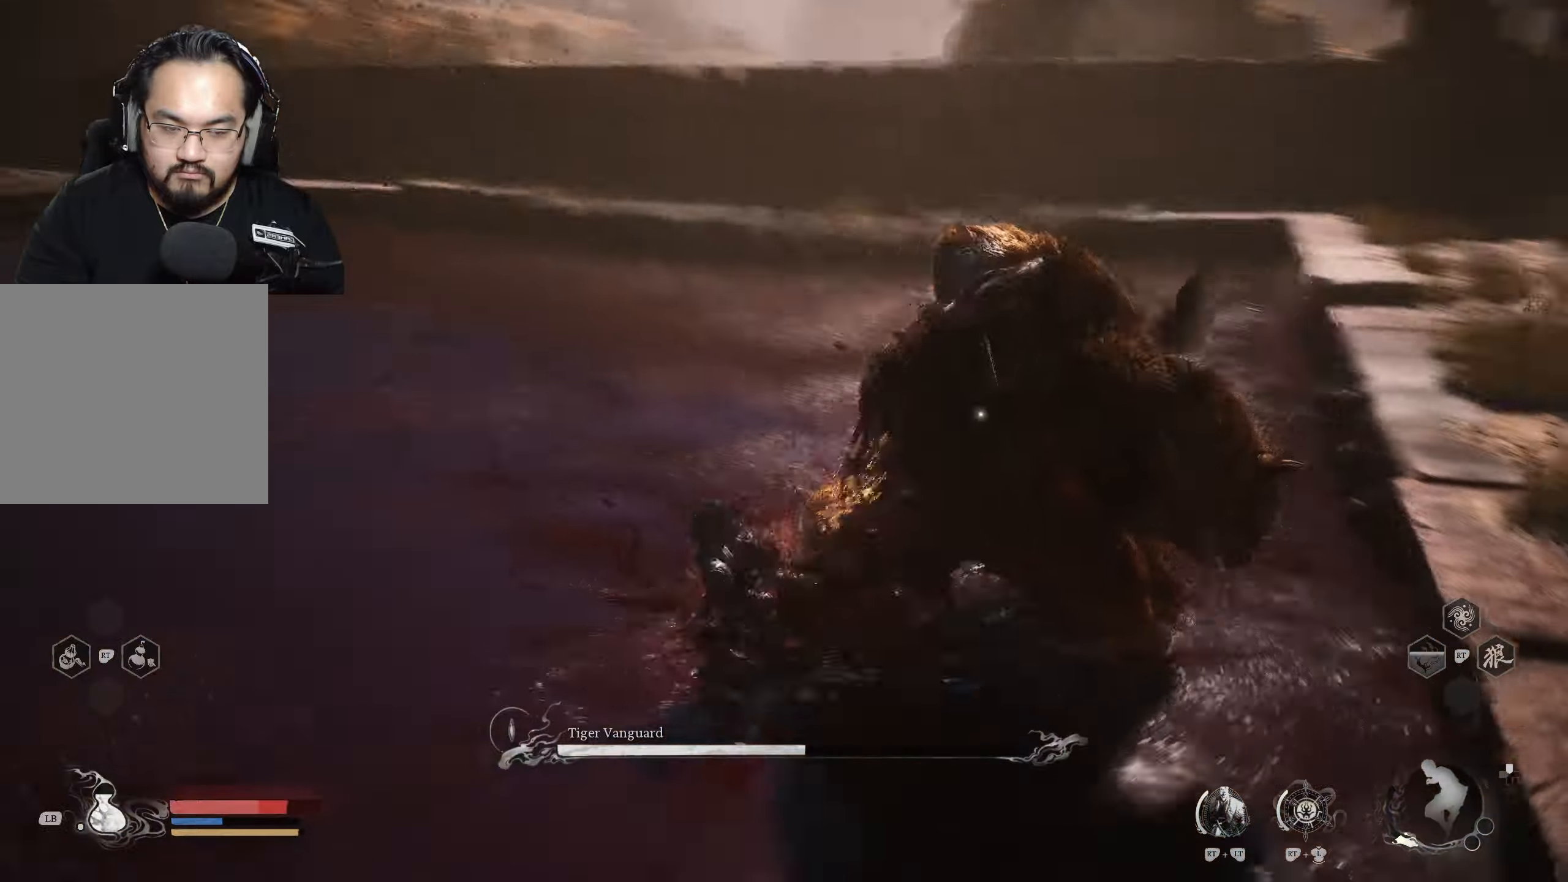
{"buttons": [], "left_stick": "up-left", "right_stick": "center", "events": [[17, "B", "up"], [367, "B", "down"], [483, "B", "up"]]}
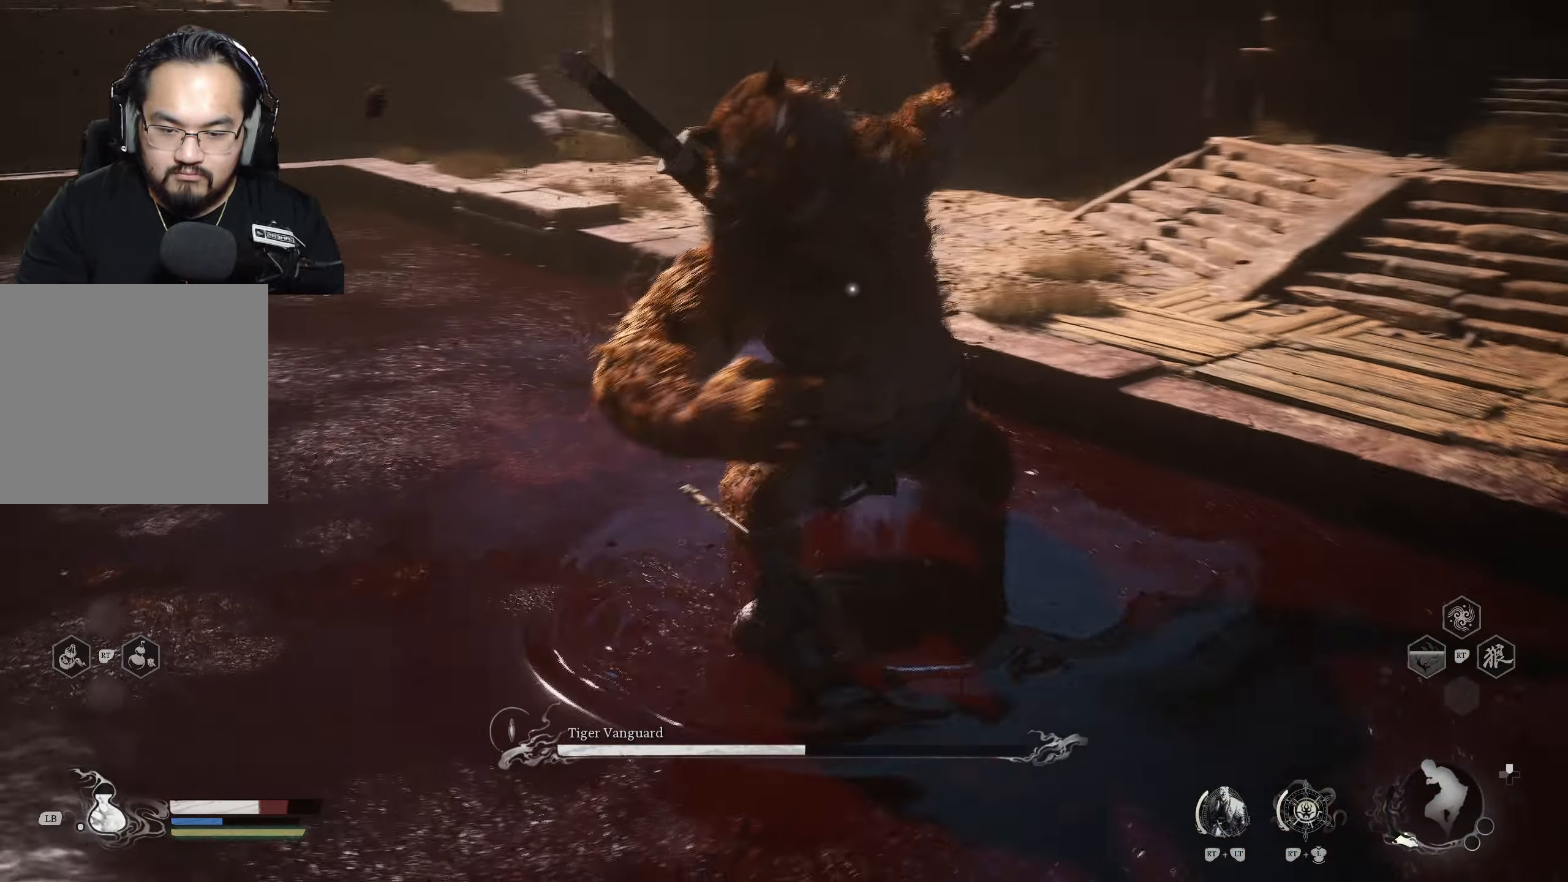
{"buttons": [], "left_stick": "up-left", "right_stick": "center", "events": []}
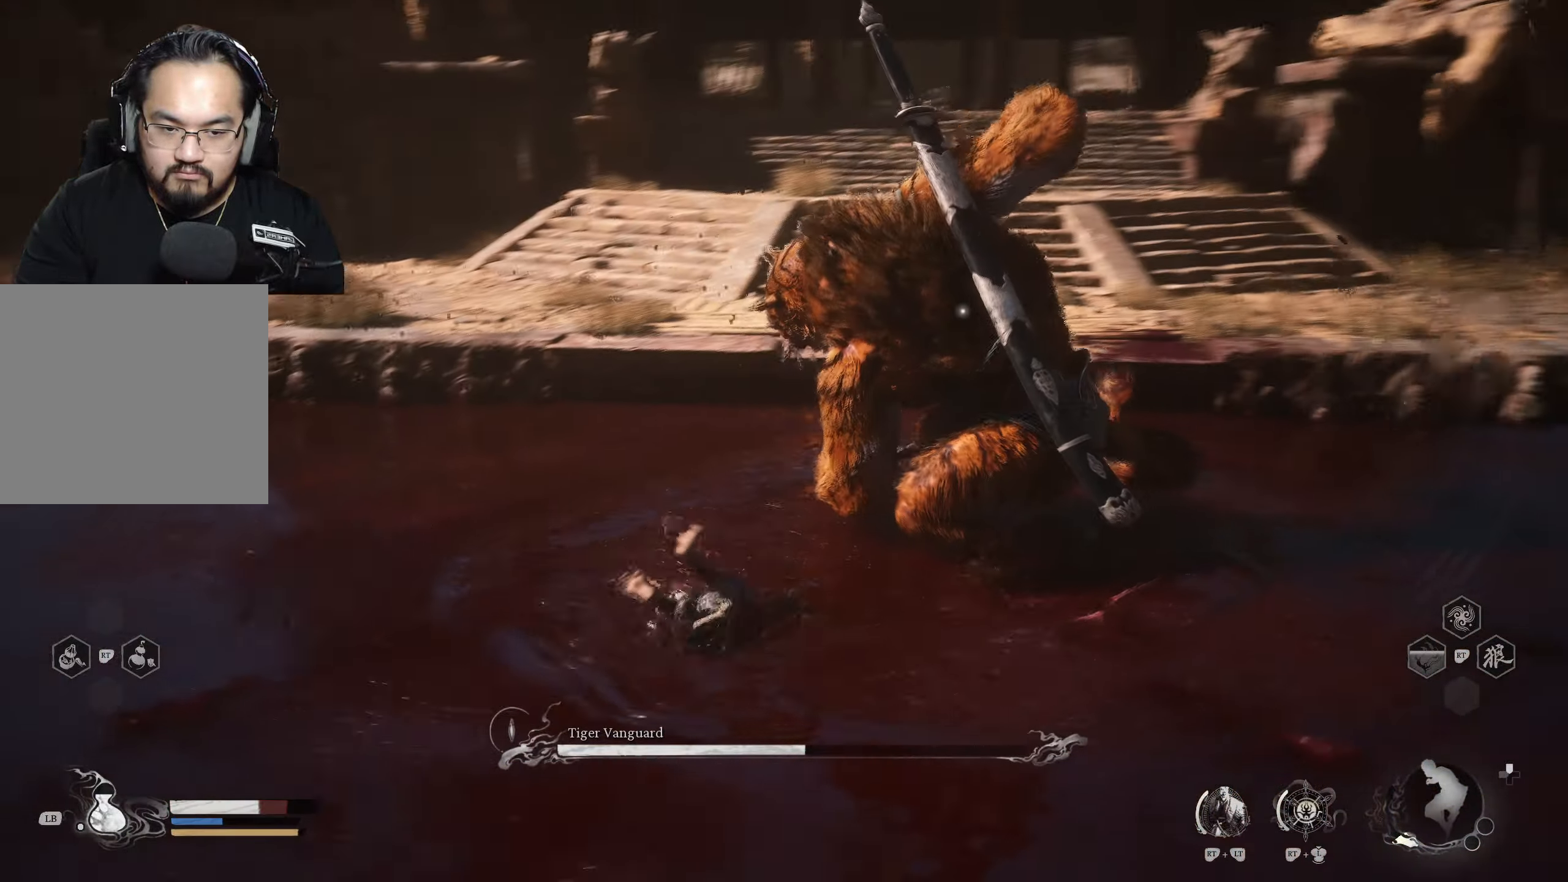
{"buttons": [], "left_stick": "up-left", "right_stick": "center", "events": [[333, "B", "down"], [450, "B", "up"]]}
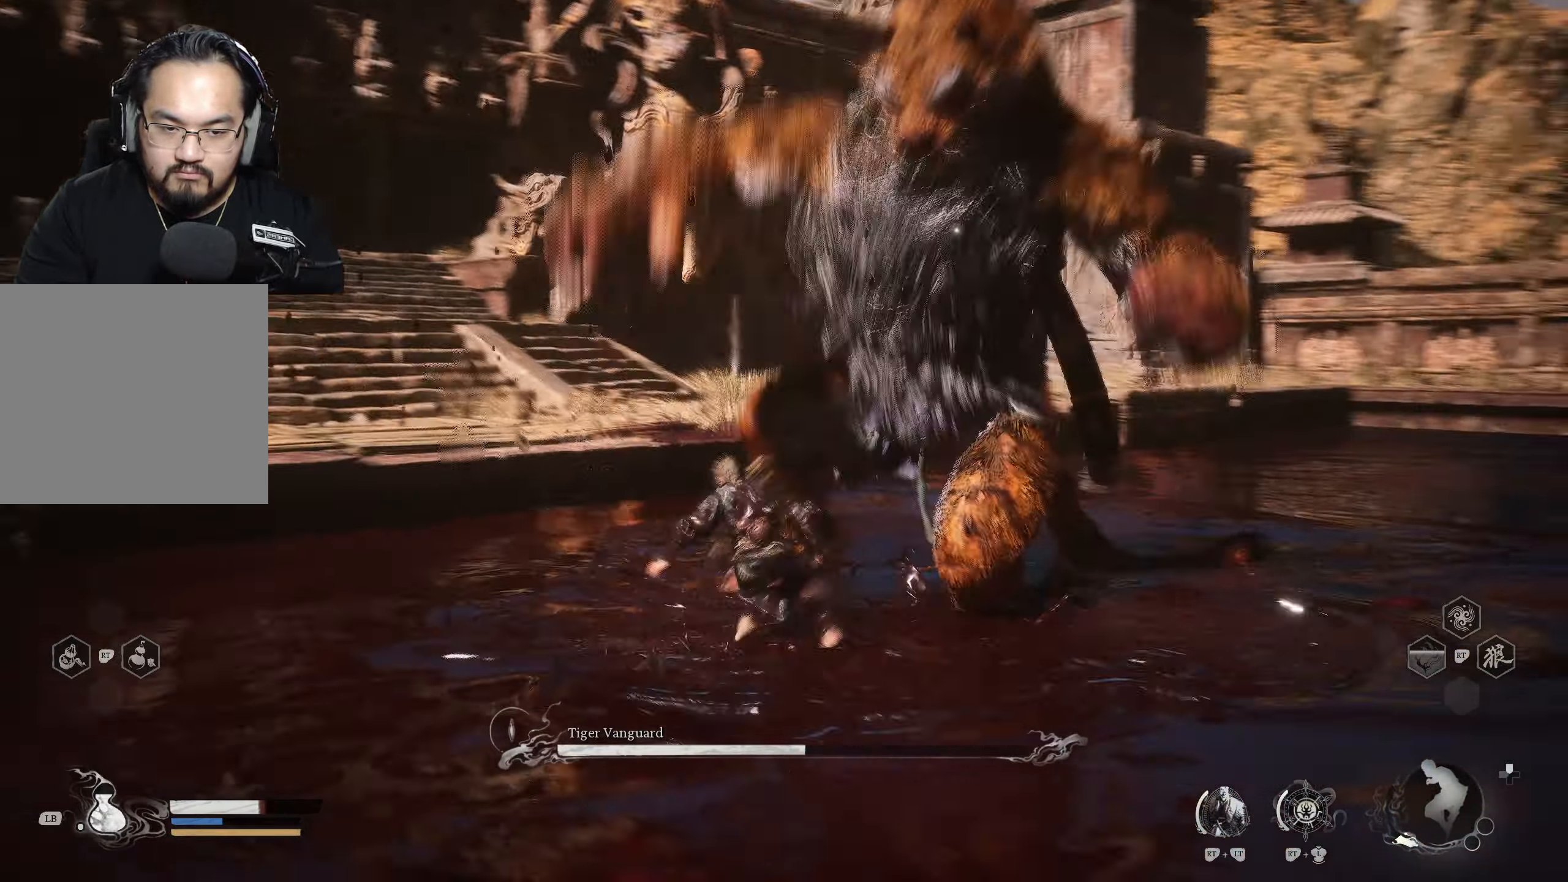
{"buttons": [], "left_stick": "up-left", "right_stick": "center", "events": []}
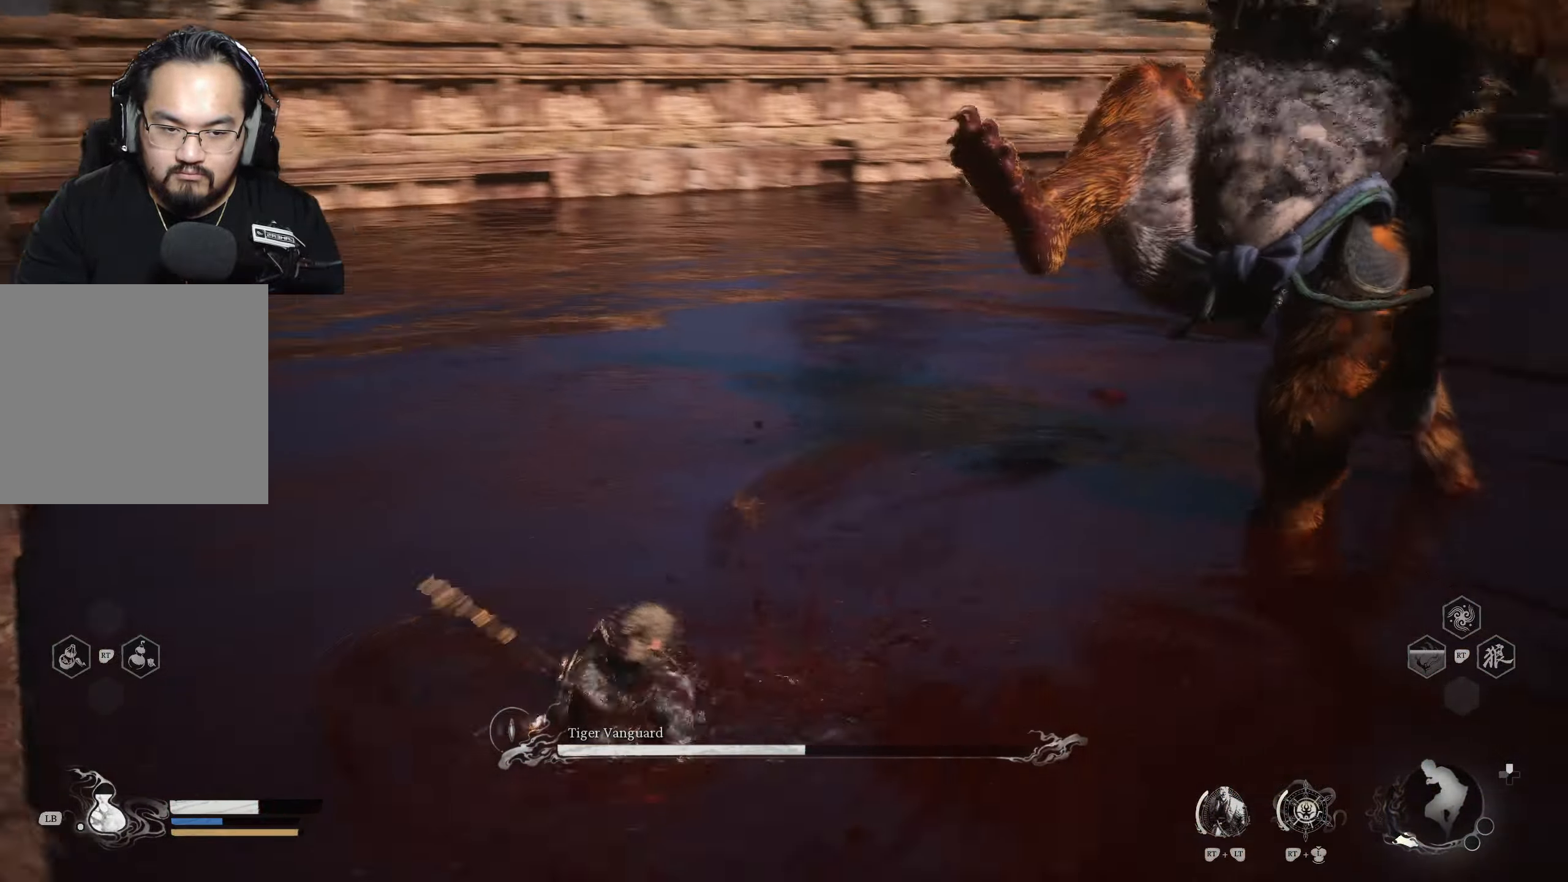
{"buttons": [], "left_stick": "up-left", "right_stick": "center", "events": [[50, "B", "down"], [167, "B", "up"]]}
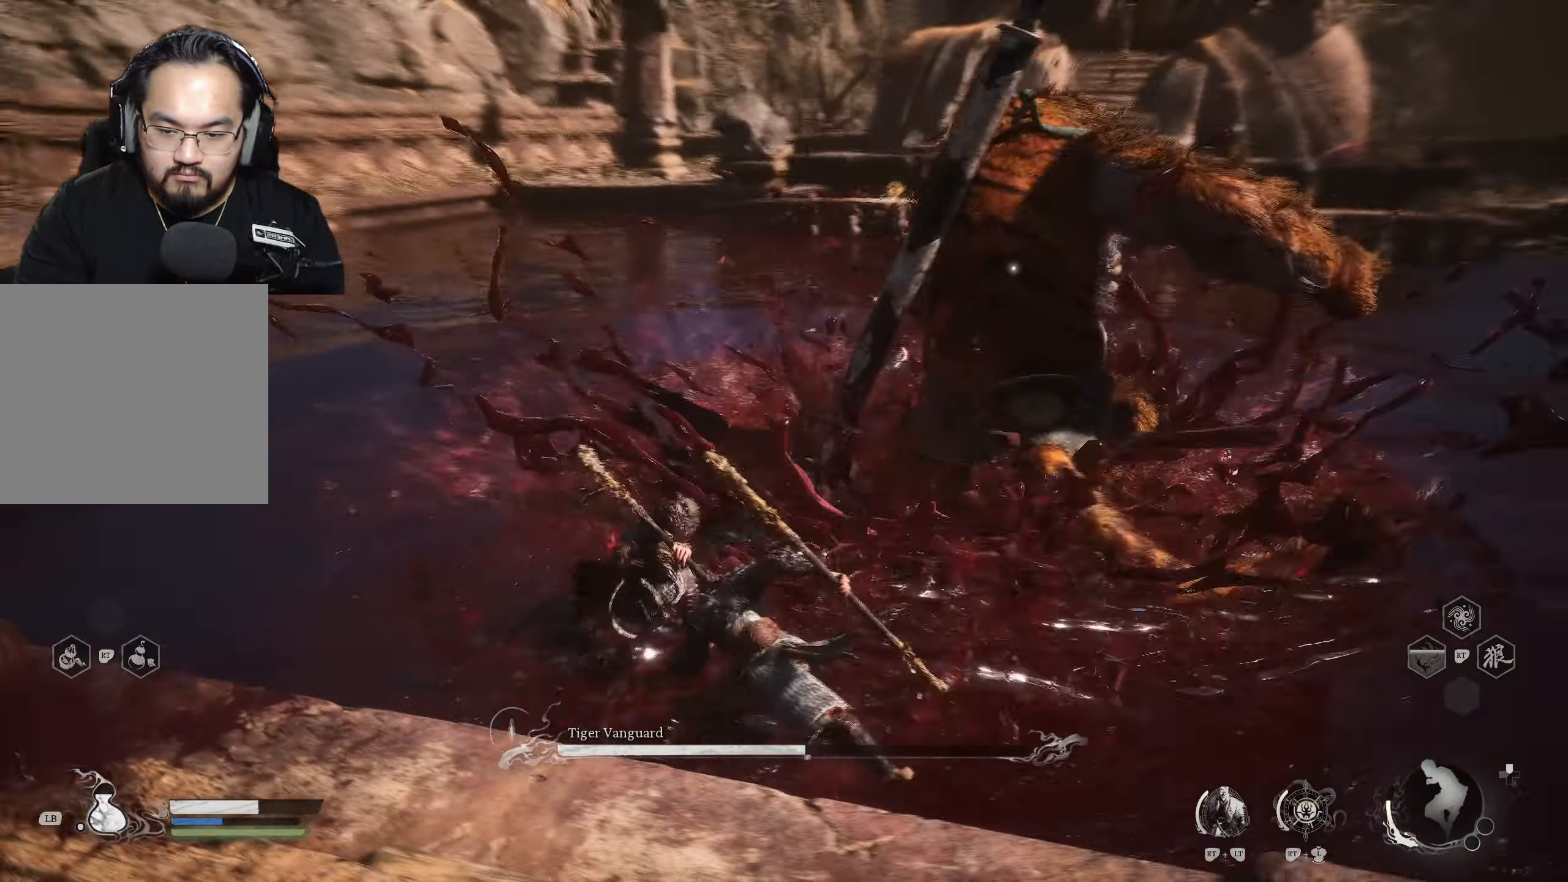
{"buttons": [], "left_stick": "up", "right_stick": "center", "events": [[117, "left_stick", "up"], [150, "X", "down"], [217, "X", "up"], [383, "X", "down"], [483, "X", "up"]]}
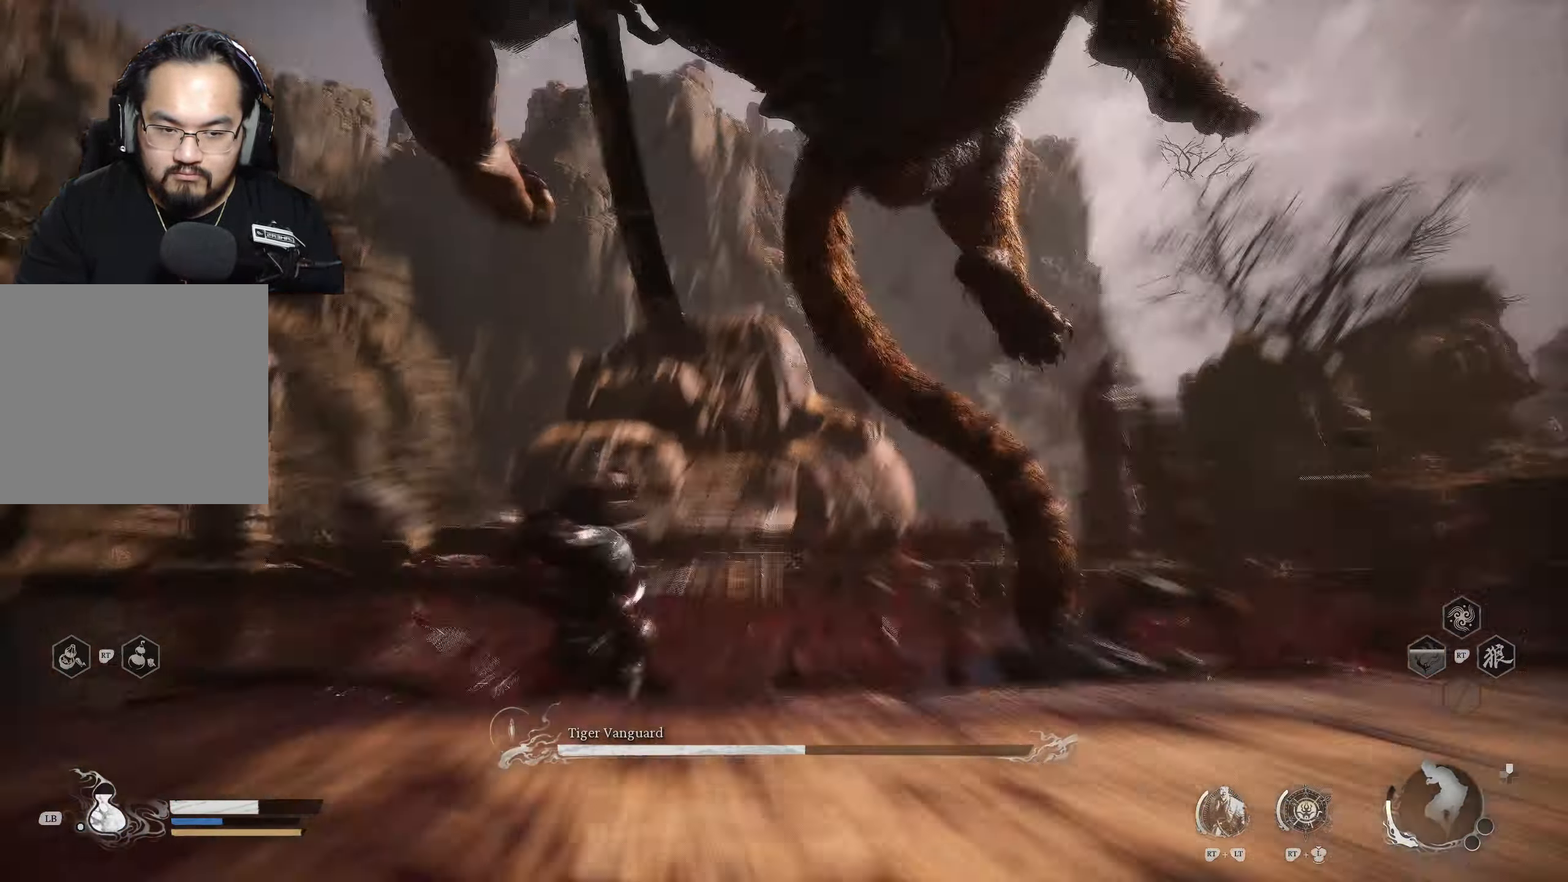
{"buttons": [], "left_stick": "up", "right_stick": "center", "events": [[133, "B", "down"], [200, "B", "up"], [250, "B", "down"], [317, "B", "up"], [383, "B", "down"], [450, "B", "up"]]}
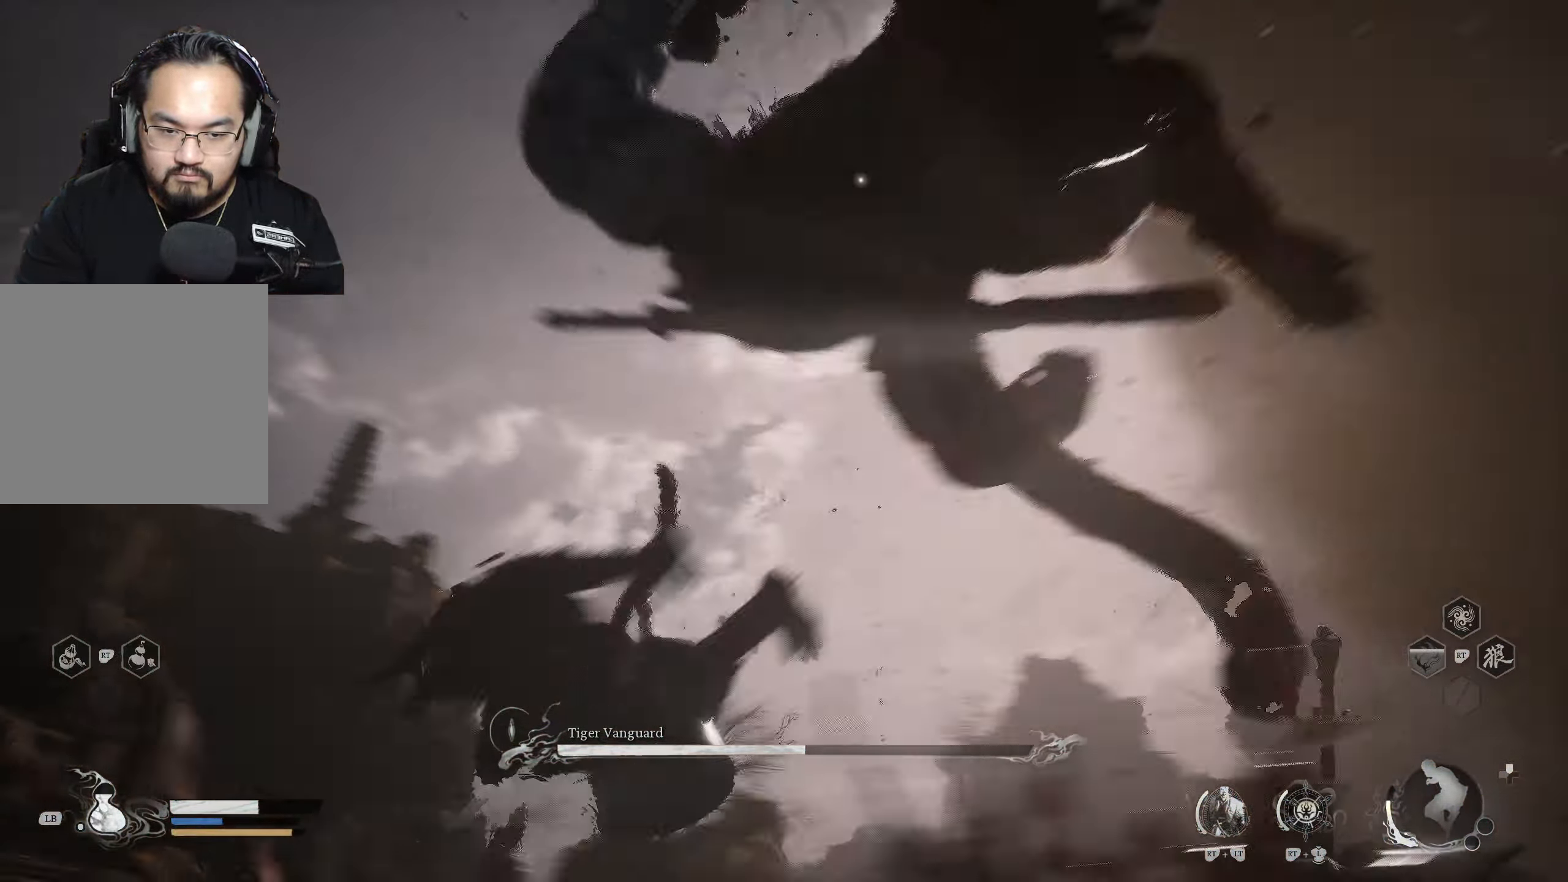
{"buttons": ["X"], "left_stick": "up", "right_stick": "center", "events": [[17, "B", "down"], [50, "B", "up"], [467, "X", "down"]]}
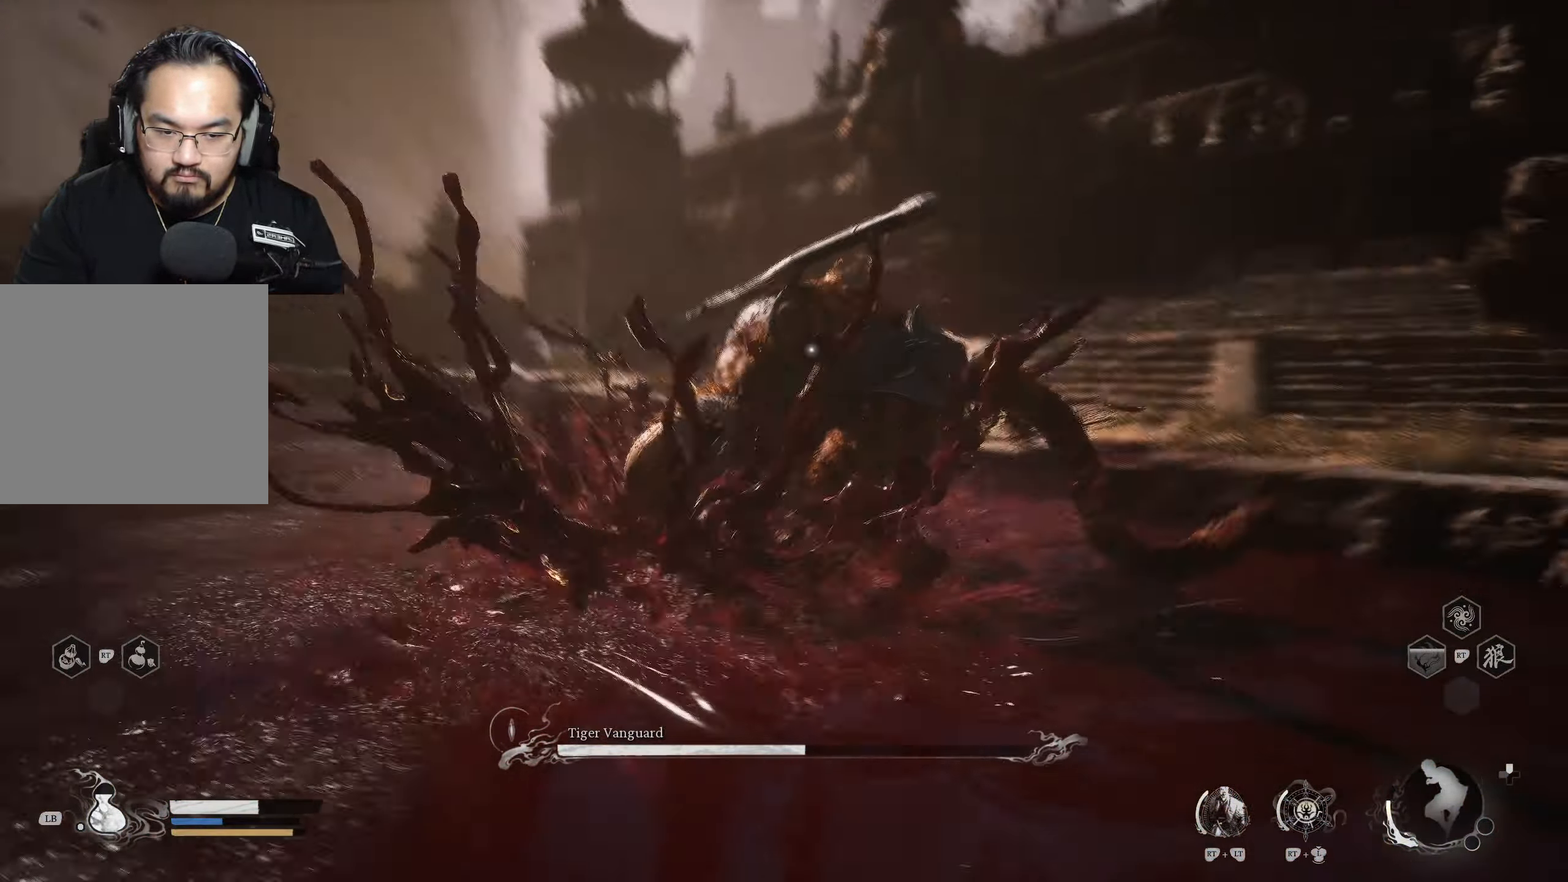
{"buttons": [], "left_stick": "up", "right_stick": "center", "events": [[33, "X", "up"], [67, "X", "down"], [167, "X", "up"], [333, "X", "down"], [383, "X", "up"], [450, "X", "down"], [500, "X", "up"]]}
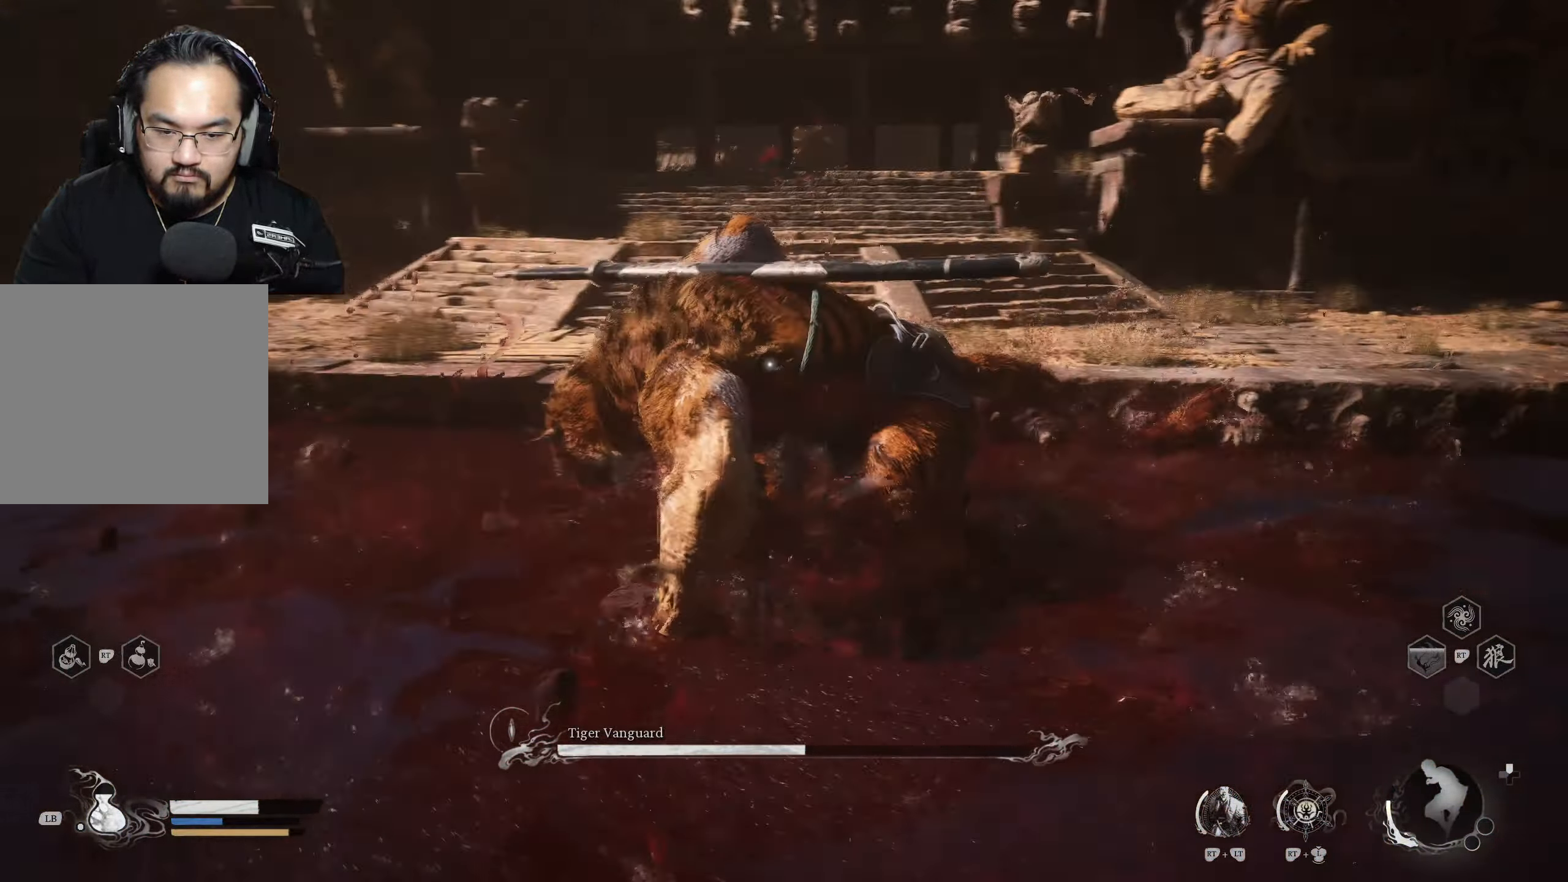
{"buttons": [], "left_stick": "center", "right_stick": "center", "events": [[83, "X", "down"], [117, "left_stick", "center"], [150, "X", "up"], [217, "X", "down"], [483, "X", "up"]]}
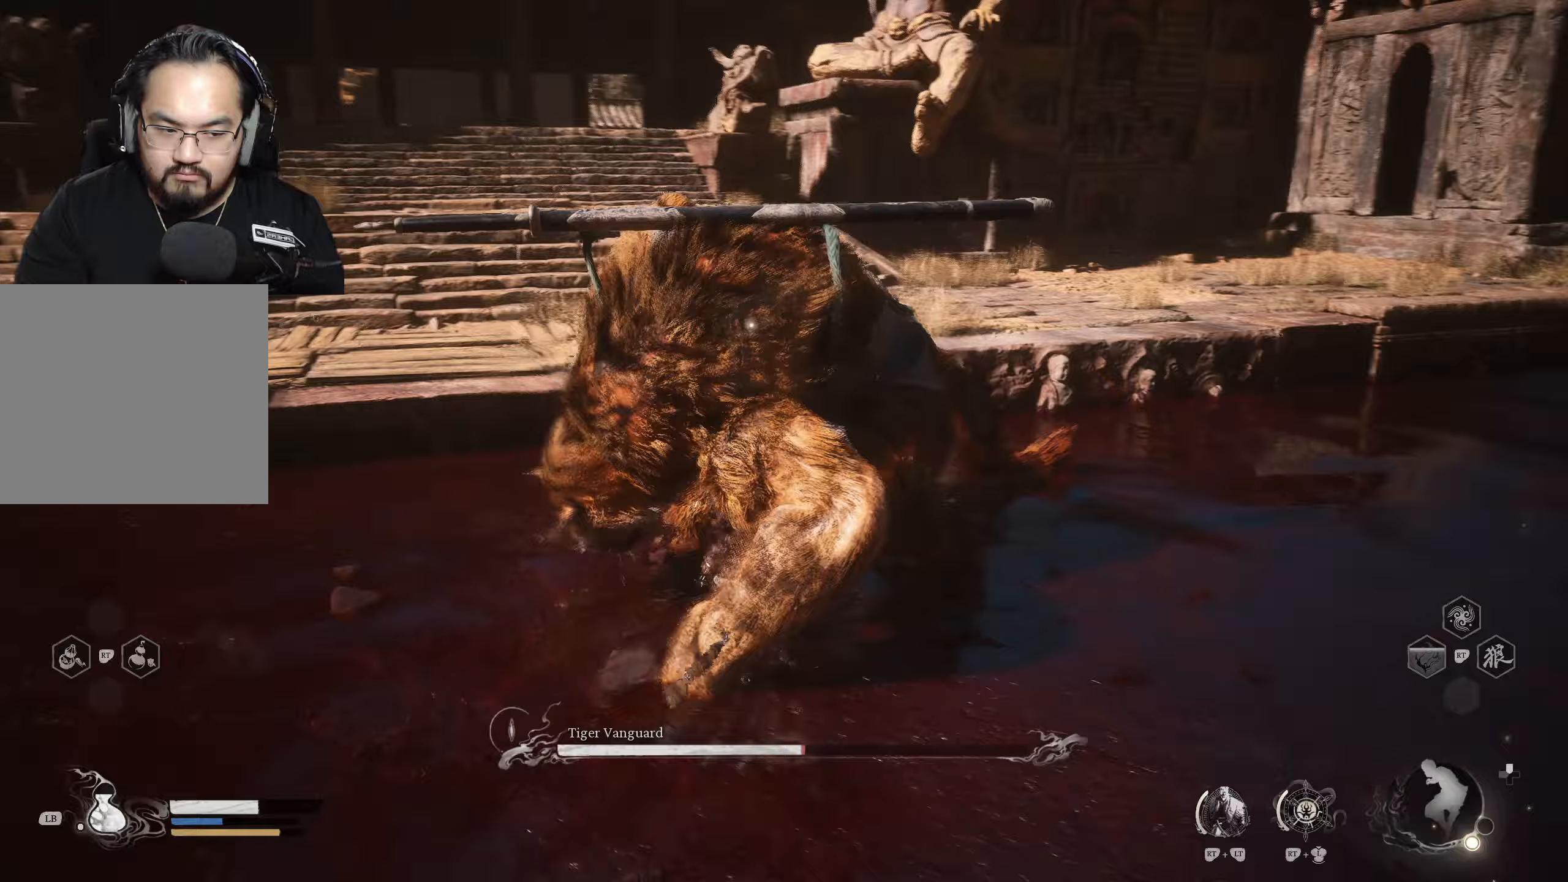
{"buttons": ["X"], "left_stick": "center", "right_stick": "center", "events": [[67, "X", "down"], [183, "X", "up"], [283, "X", "down"], [400, "X", "up"], [483, "X", "down"]]}
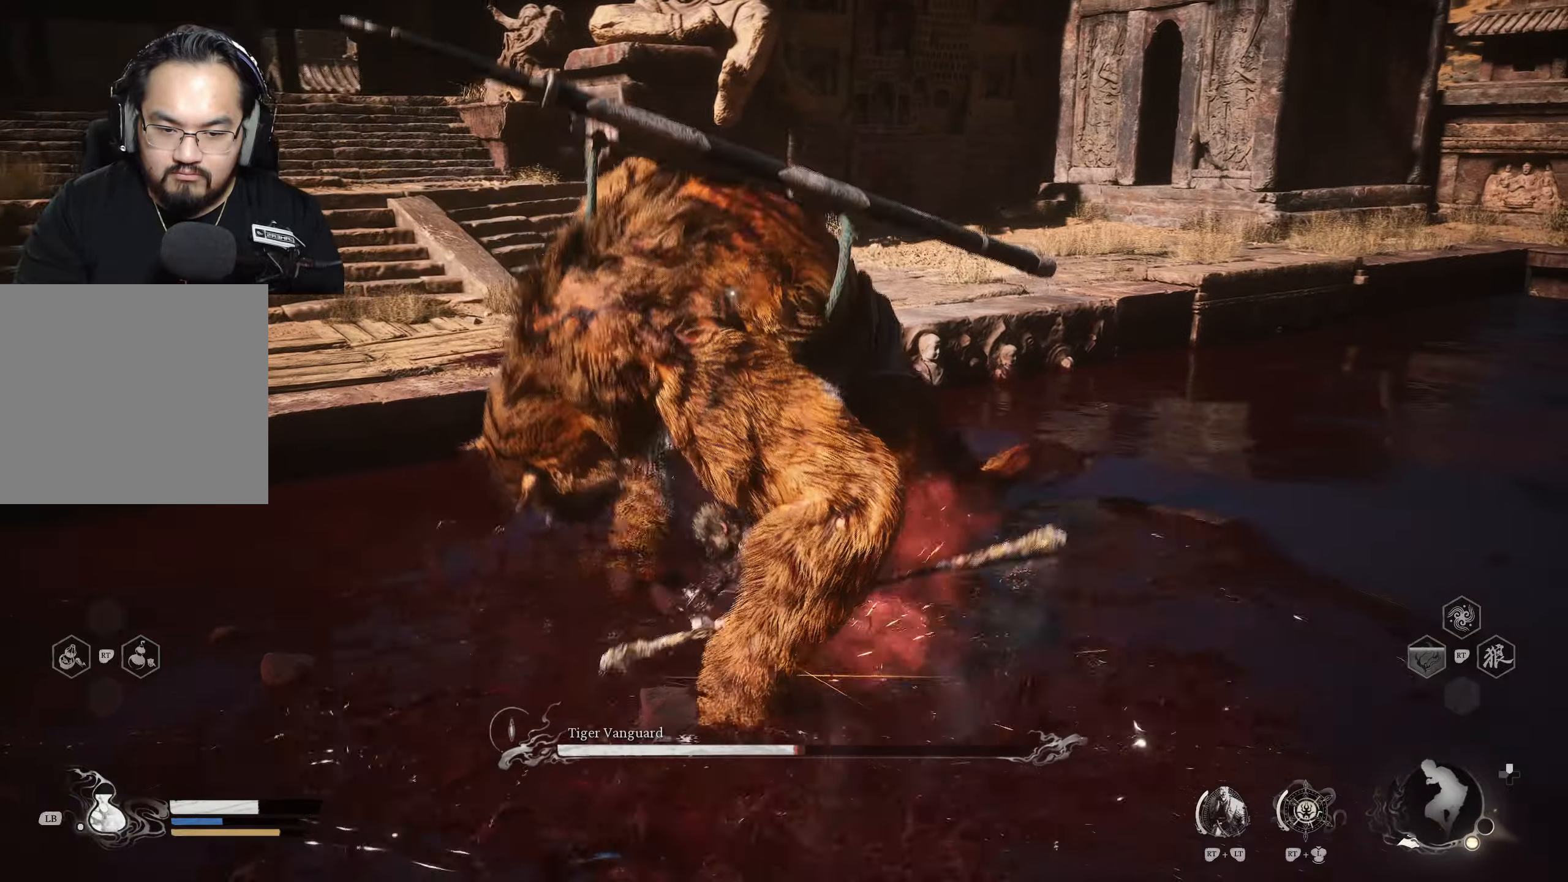
{"buttons": ["X"], "left_stick": "center", "right_stick": "center", "events": [[100, "X", "up"], [350, "X", "down"], [433, "X", "up"], [500, "X", "down"]]}
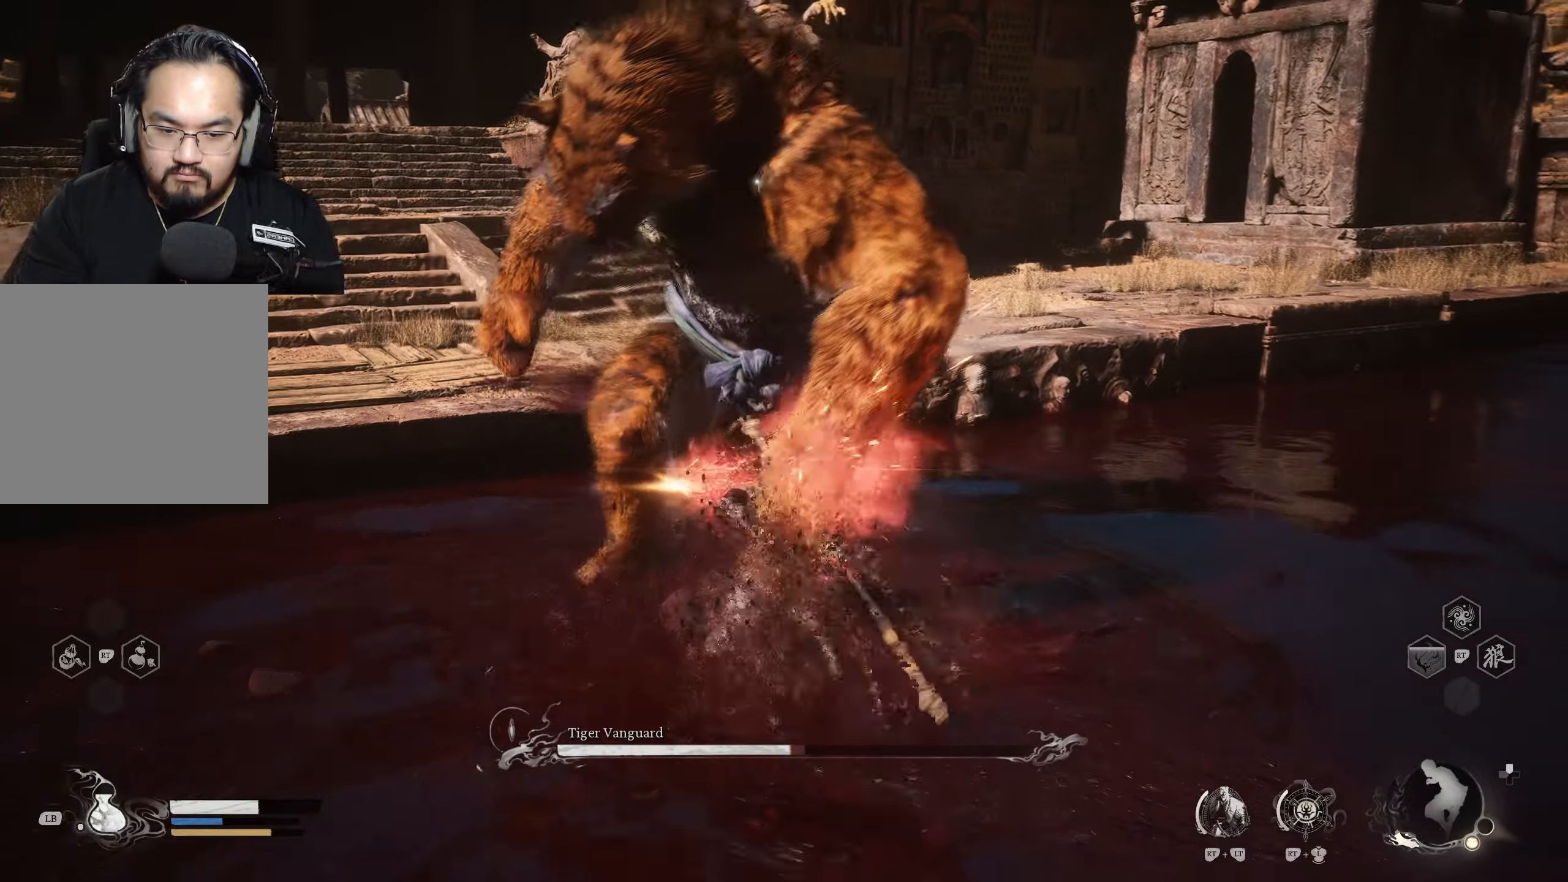
{"buttons": ["X"], "left_stick": "center", "right_stick": "center", "events": [[100, "X", "up"], [150, "X", "down"]]}
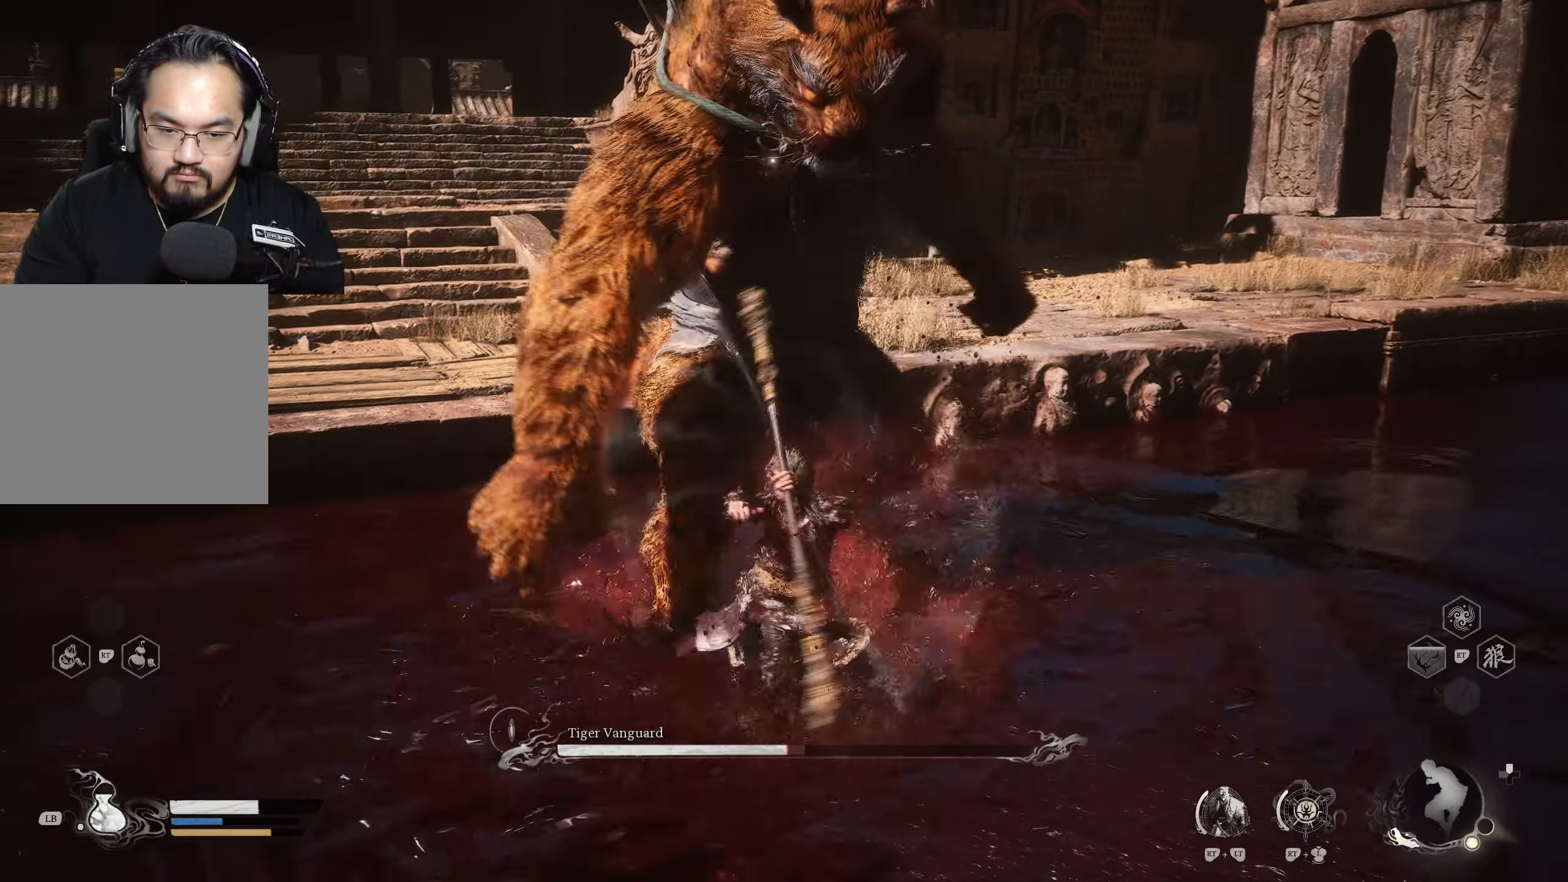
{"buttons": ["X"], "left_stick": "up", "right_stick": "center", "events": [[50, "X", "up"], [233, "X", "down"], [317, "X", "up"], [317, "left_stick", "up"], [350, "X", "down"], [433, "X", "up"], [483, "X", "down"]]}
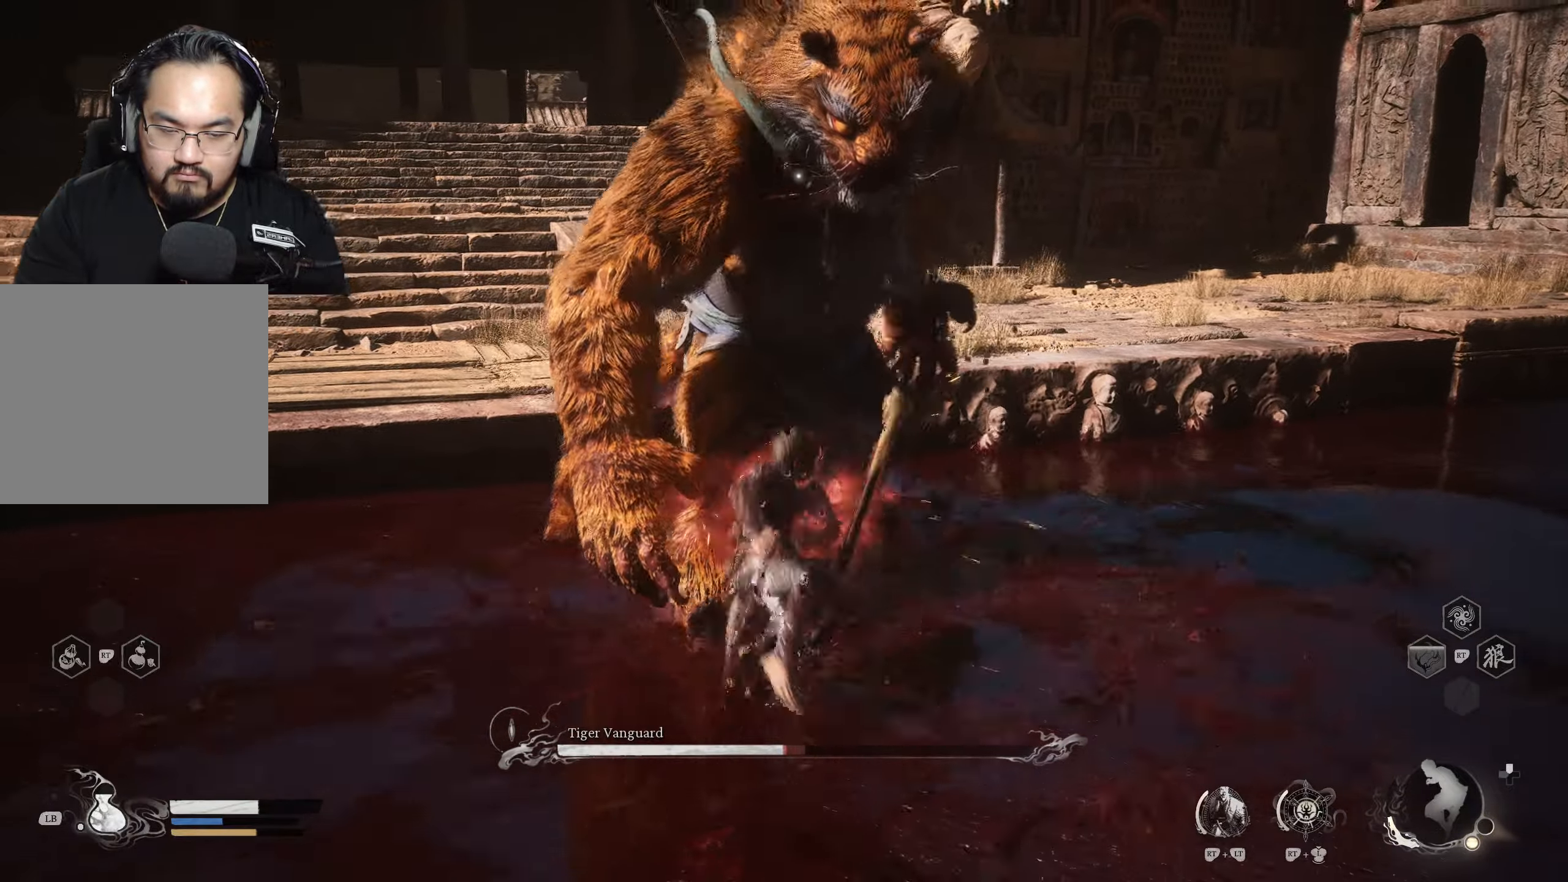
{"buttons": [], "left_stick": "up", "right_stick": "center", "events": [[67, "X", "up"], [117, "X", "down"], [200, "X", "up"]]}
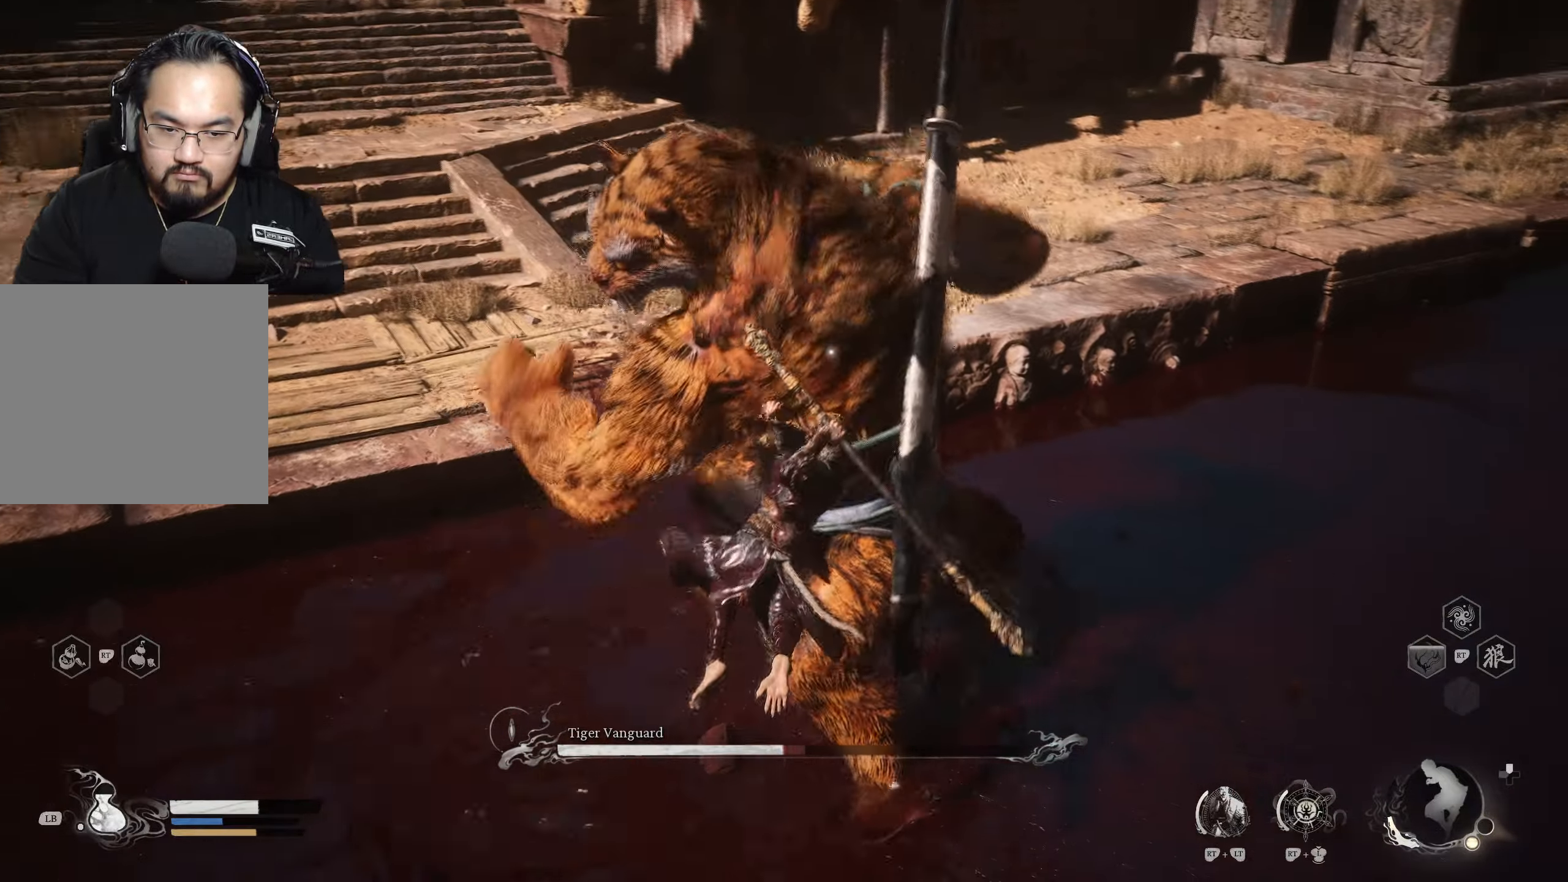
{"buttons": [], "left_stick": "down", "right_stick": "center", "events": [[117, "left_stick", "center"], [200, "left_stick", "down"]]}
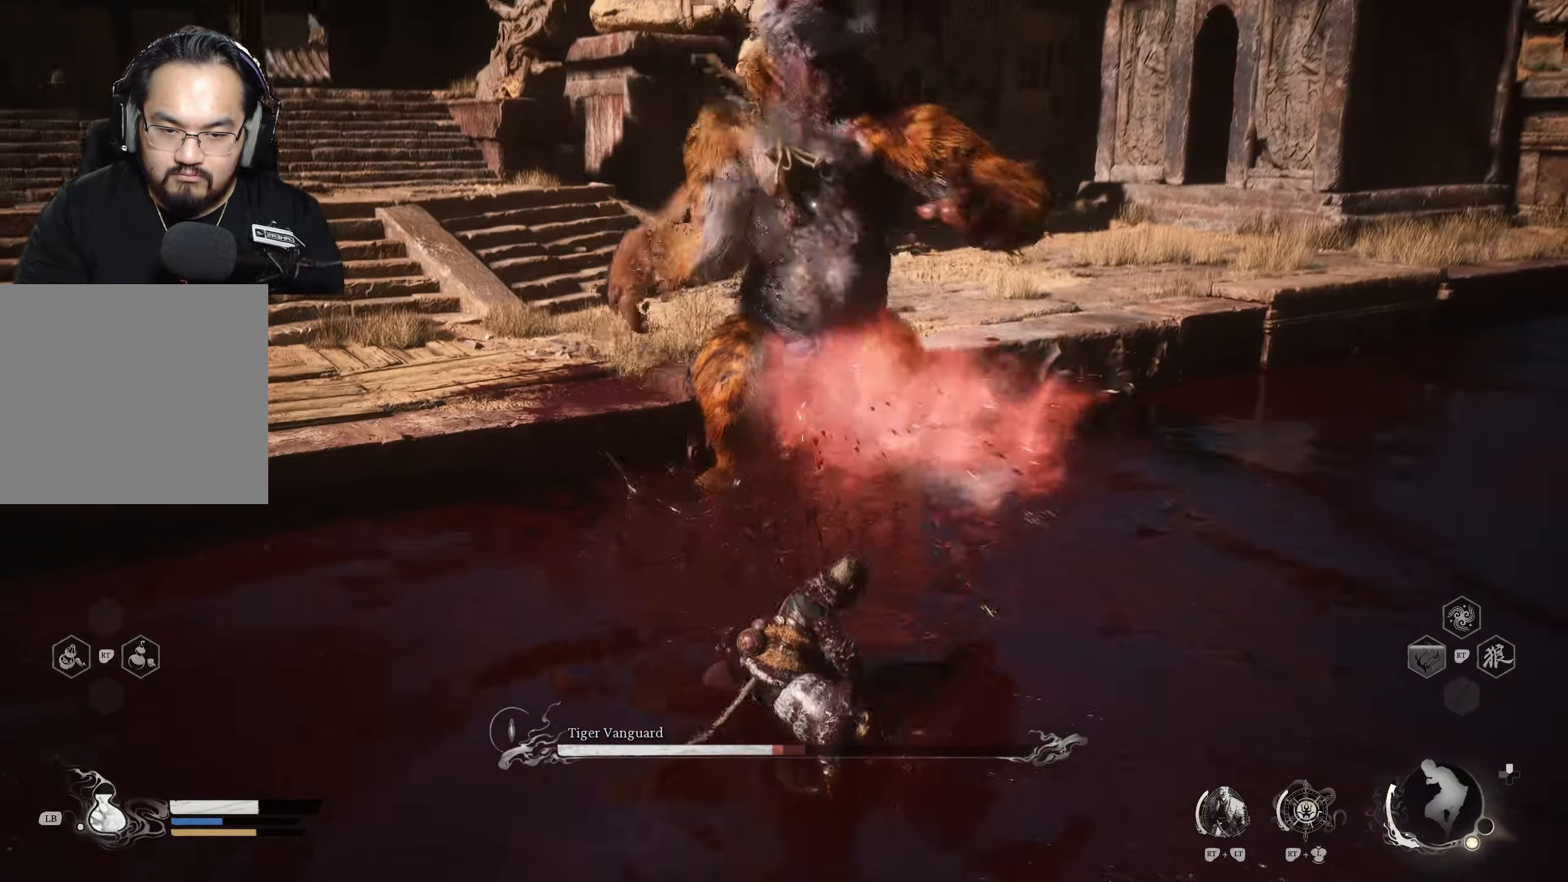
{"buttons": ["Y"], "left_stick": "up", "right_stick": "center", "events": [[133, "left_stick", "up"], [167, "A", "down"], [250, "A", "up"], [400, "Y", "down"]]}
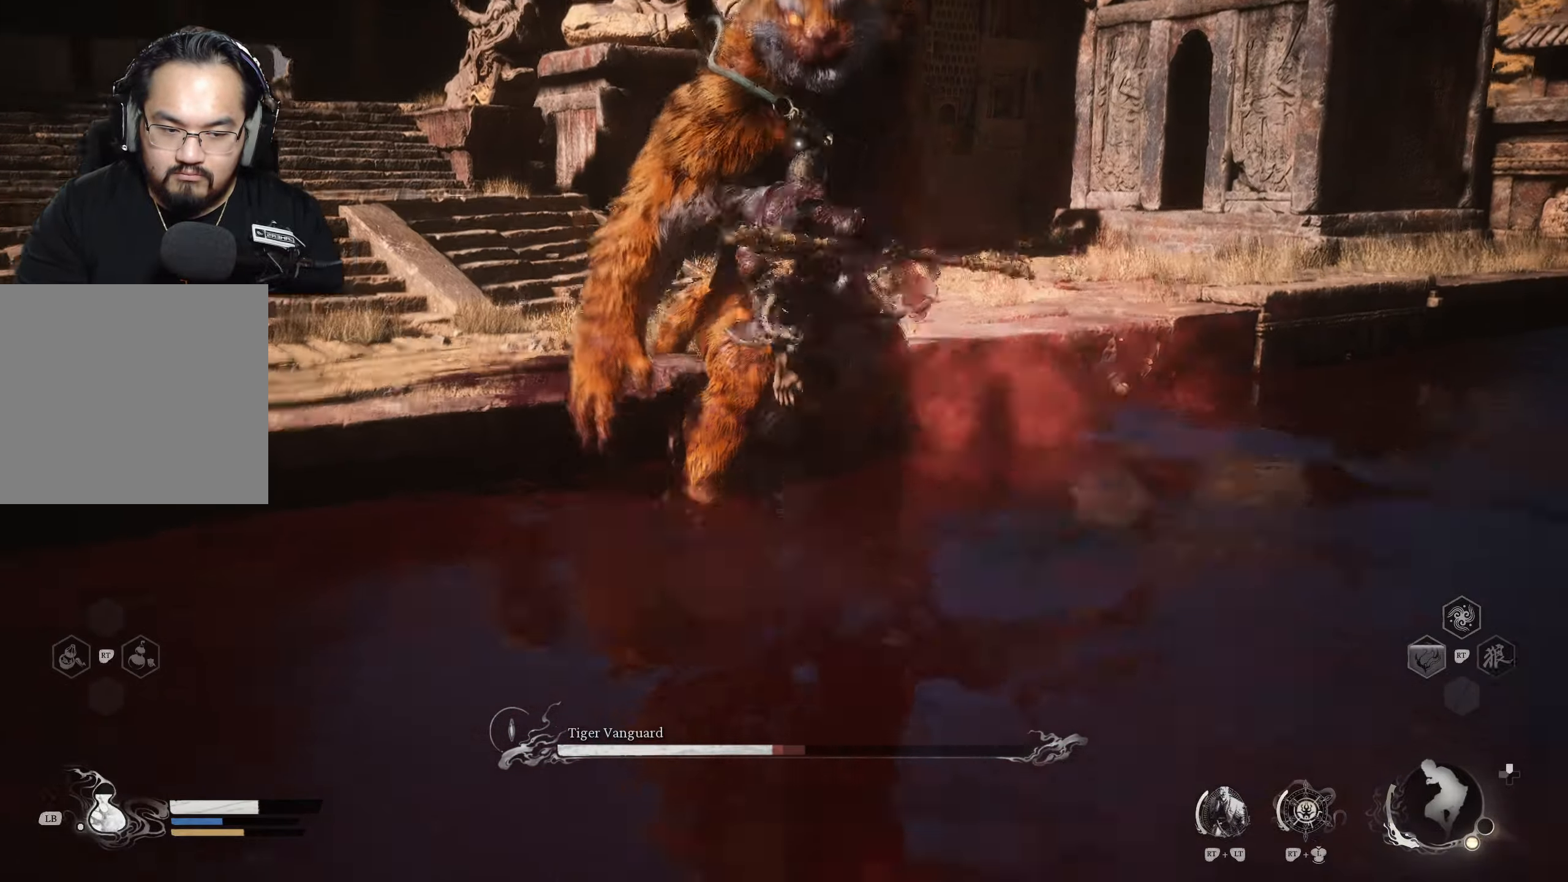
{"buttons": [], "left_stick": "up", "right_stick": "center", "events": [[17, "Y", "up"]]}
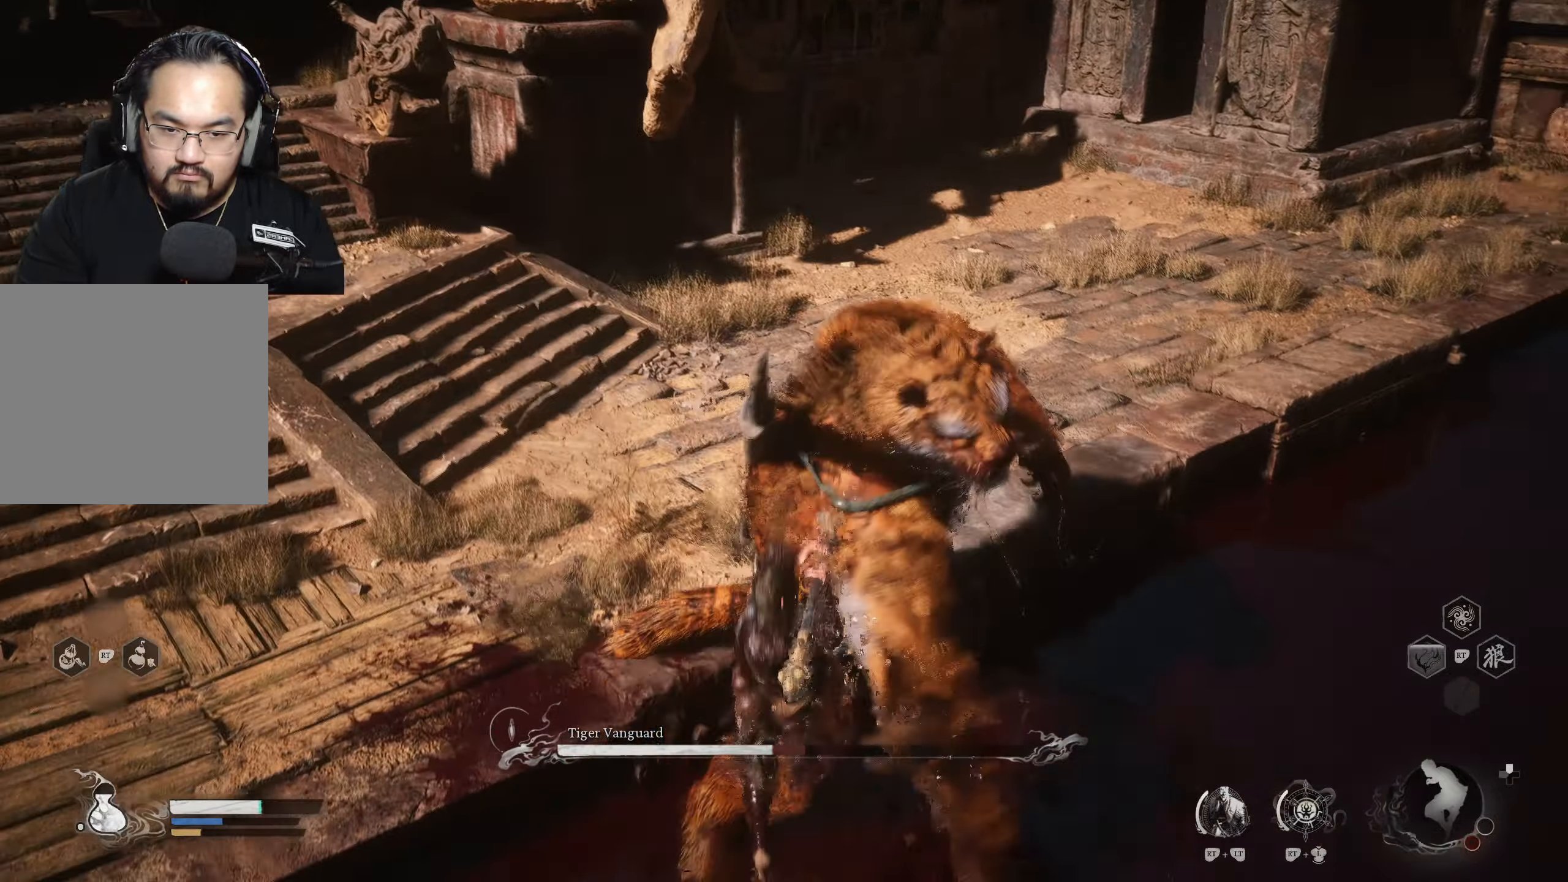
{"buttons": [], "left_stick": "down", "right_stick": "center", "events": [[50, "left_stick", "center"], [133, "left_stick", "down"]]}
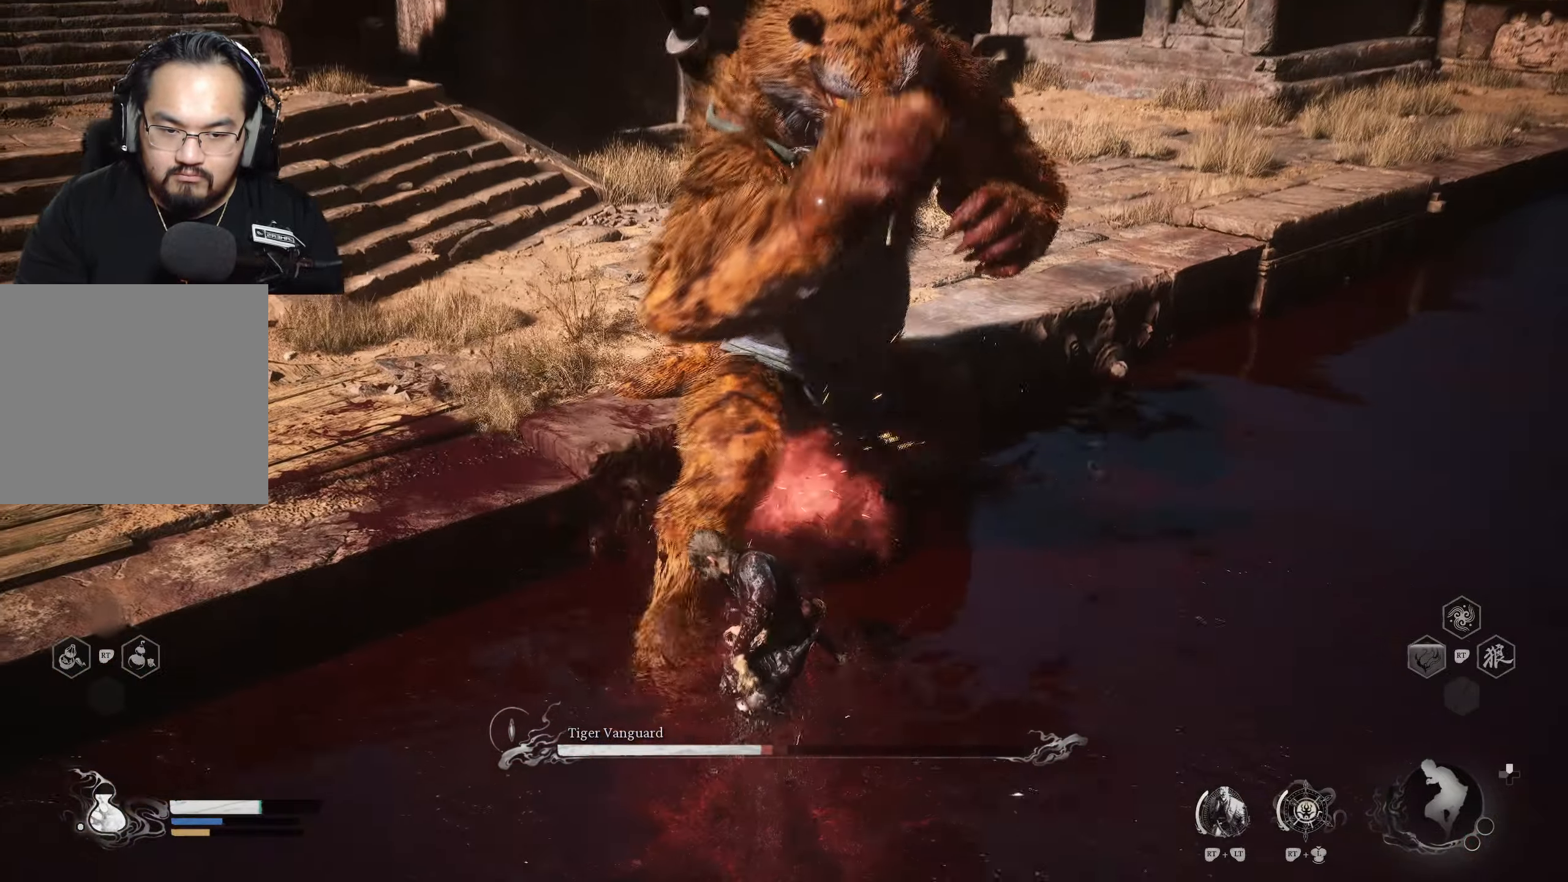
{"buttons": ["B"], "left_stick": "down", "right_stick": "center", "events": [[200, "B", "down"], [350, "B", "up"], [417, "B", "down"]]}
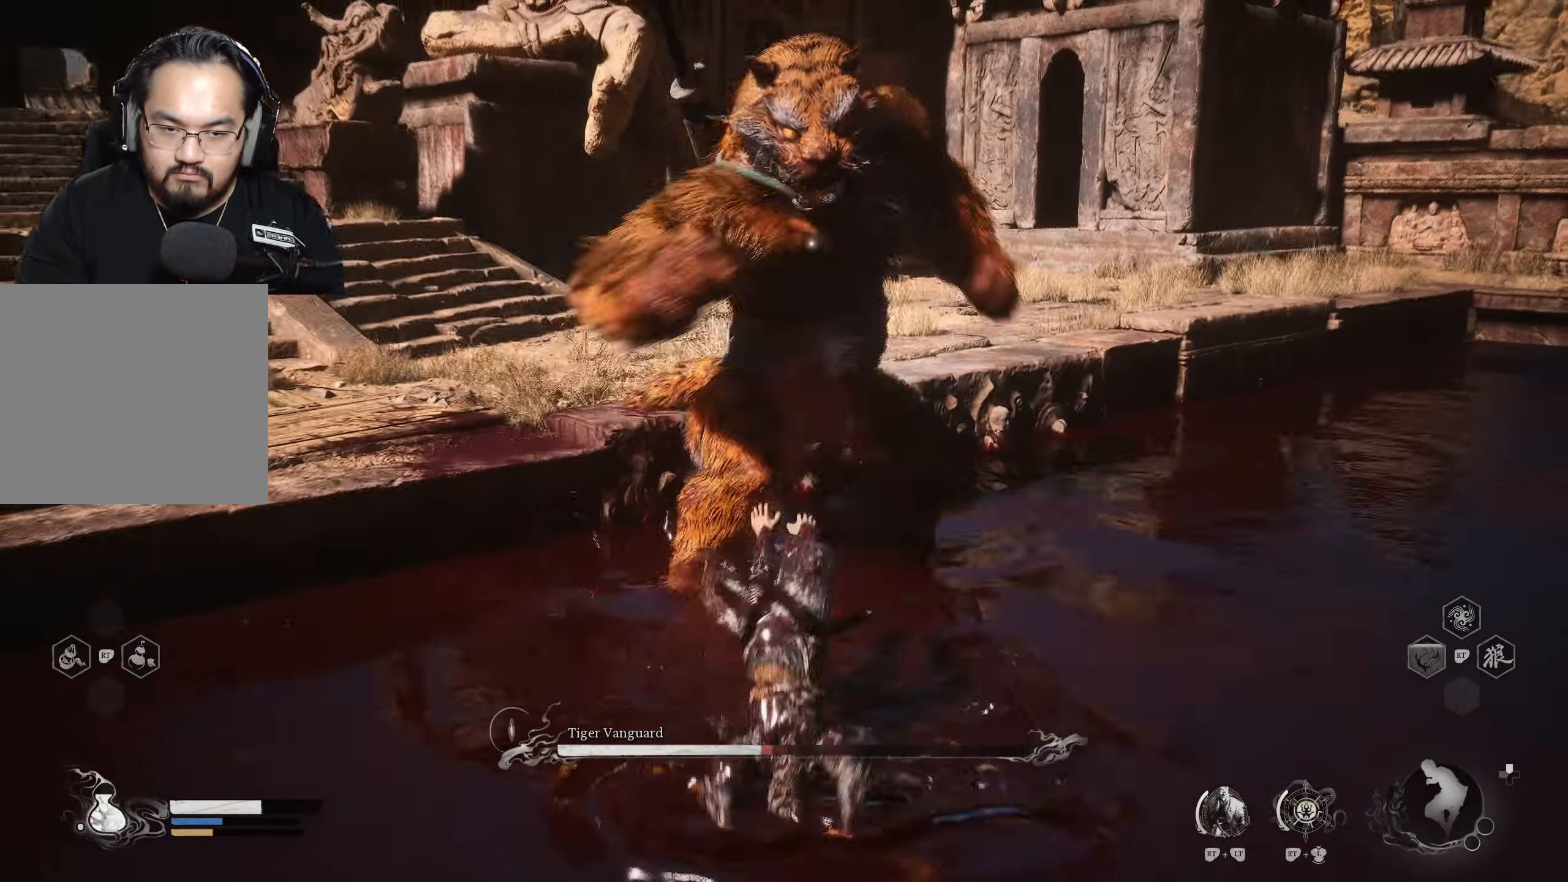
{"buttons": ["B"], "left_stick": "down", "right_stick": "center", "events": [[67, "B", "up"], [300, "B", "down"], [383, "B", "up"], [433, "B", "down"]]}
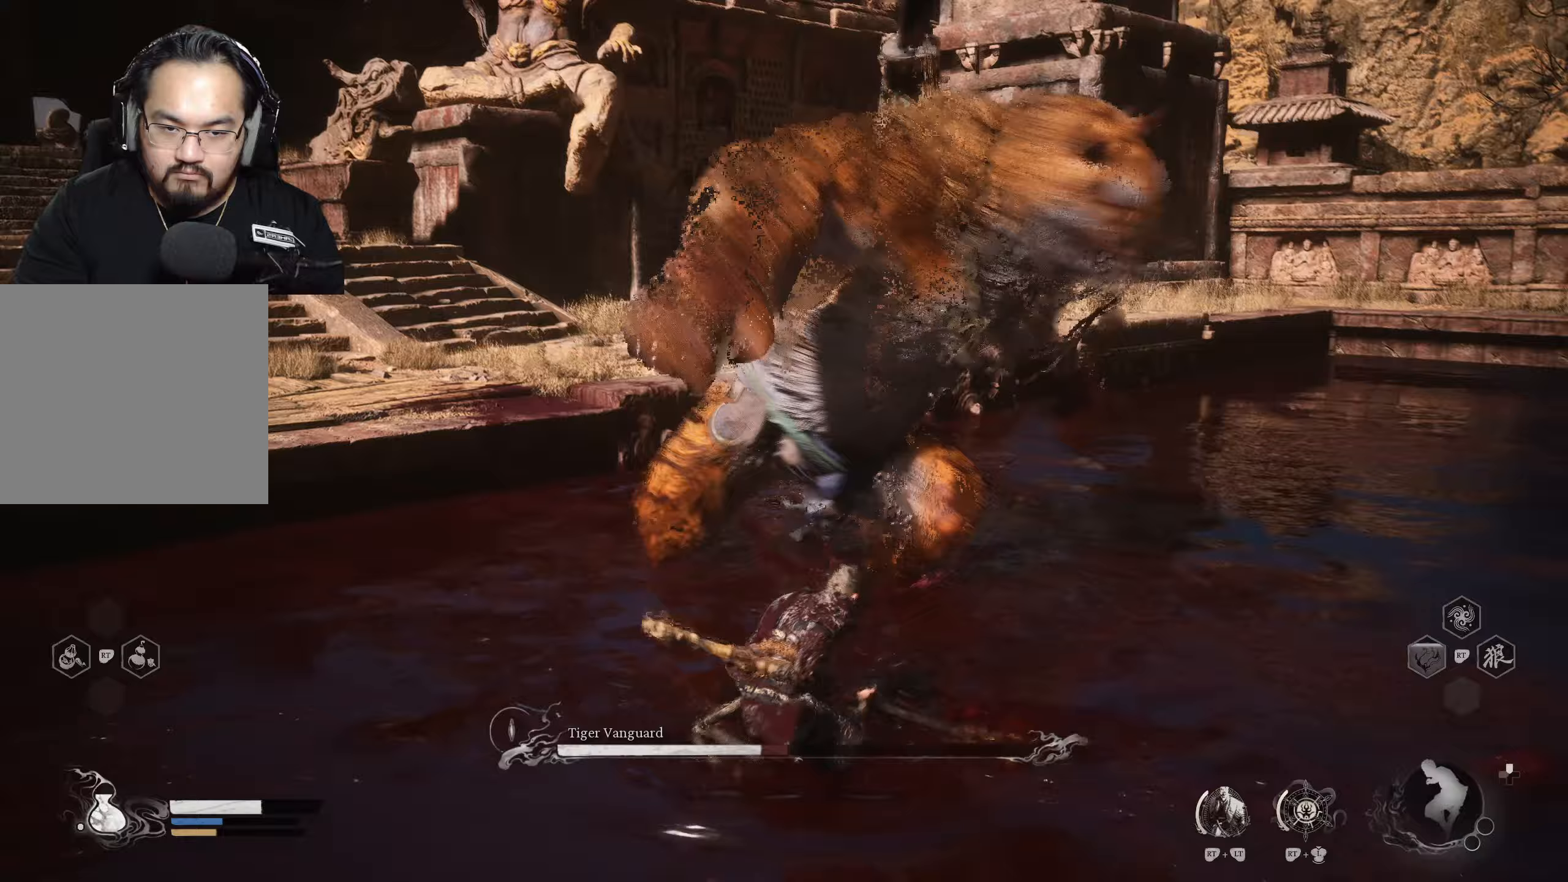
{"buttons": [], "left_stick": "down", "right_stick": "center", "events": [[17, "B", "up"], [50, "B", "down"], [100, "B", "up"]]}